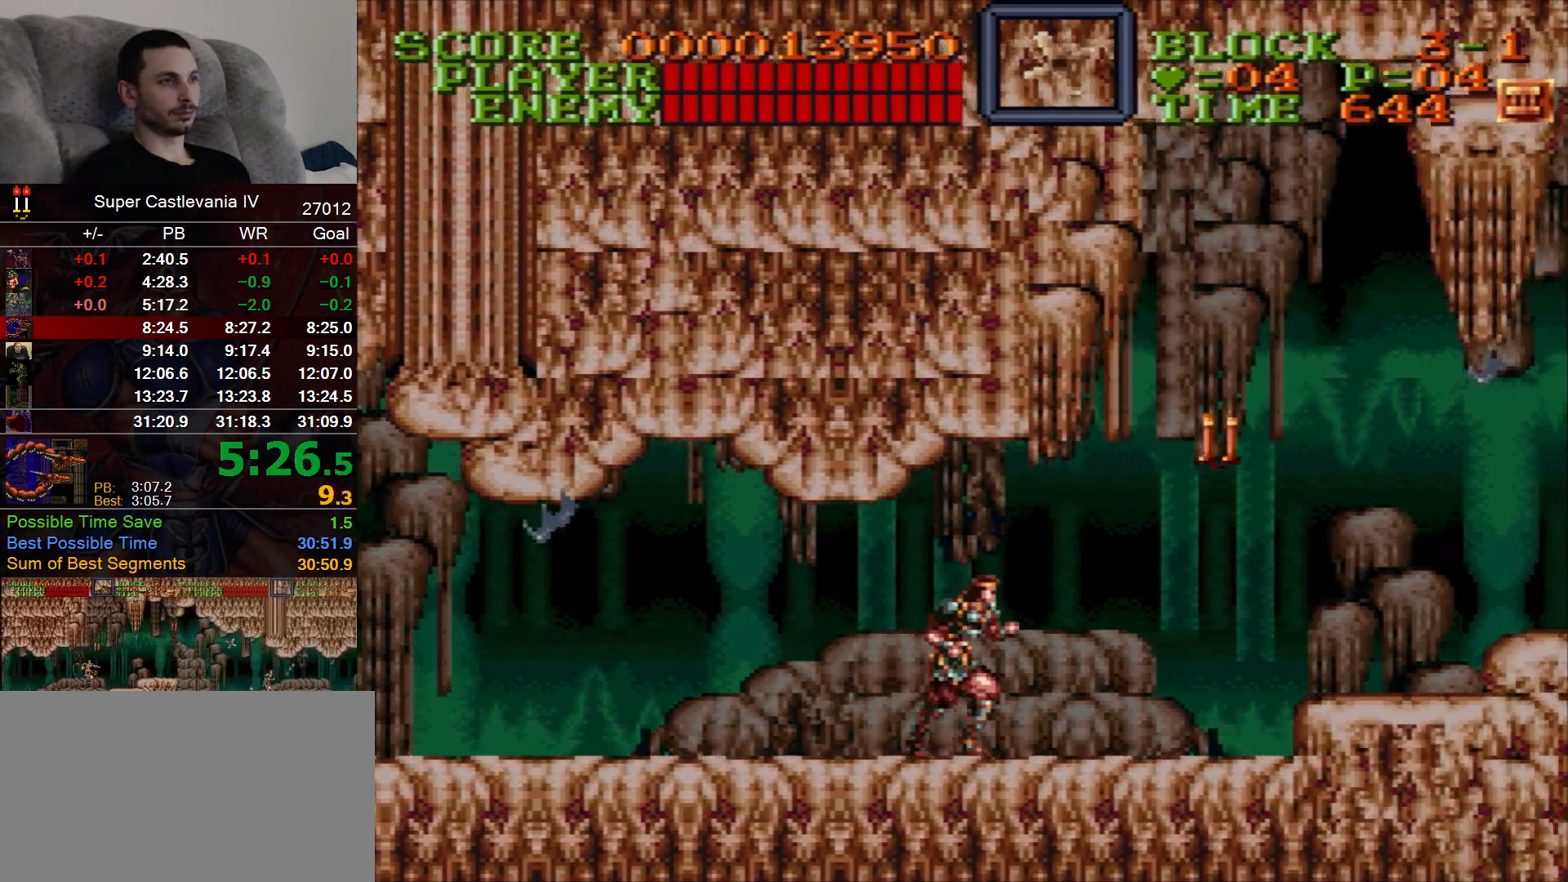
Gameplay with a controller (Nintendo layout); each line is a JSON object with the inputs held at the frame after it (dt_ms = milliseconds from this image to that frame). "events" lists button and stick changes between this image and that frame as [ms after this image, input, new state], when the widget could be followed in between. Not read: L1 L3 R1 R3 Y.
{"dt_ms": 500, "buttons": ["DPAD_RIGHT"], "events": []}
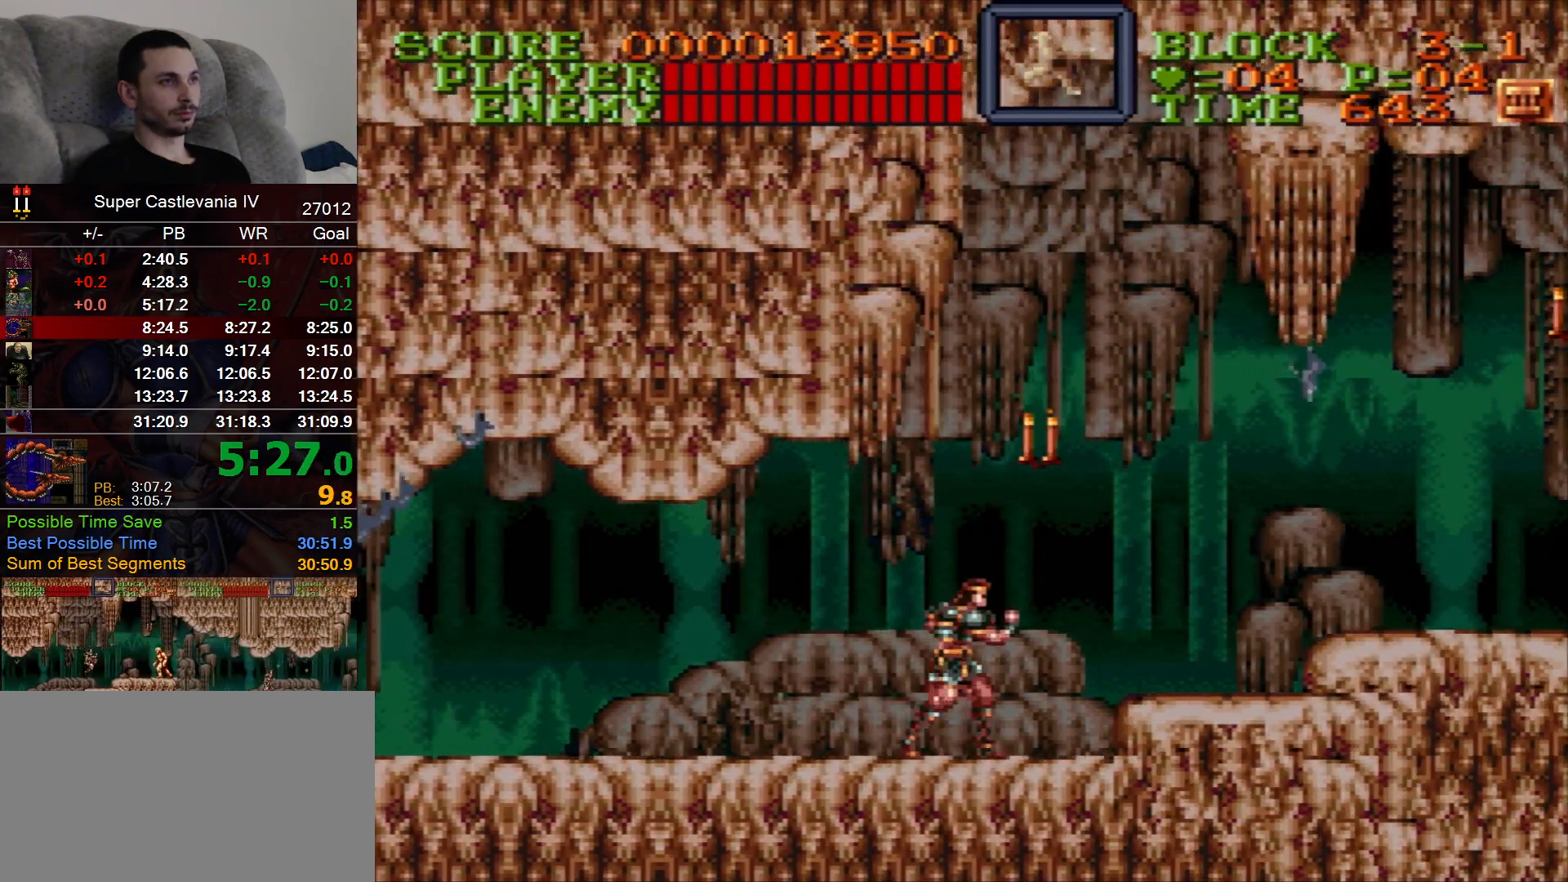
{"dt_ms": 500, "buttons": ["DPAD_RIGHT"], "events": [[50, "B", "down"], [183, "DPAD_UP", "down"], [283, "DPAD_UP", "up"], [317, "B", "up"]]}
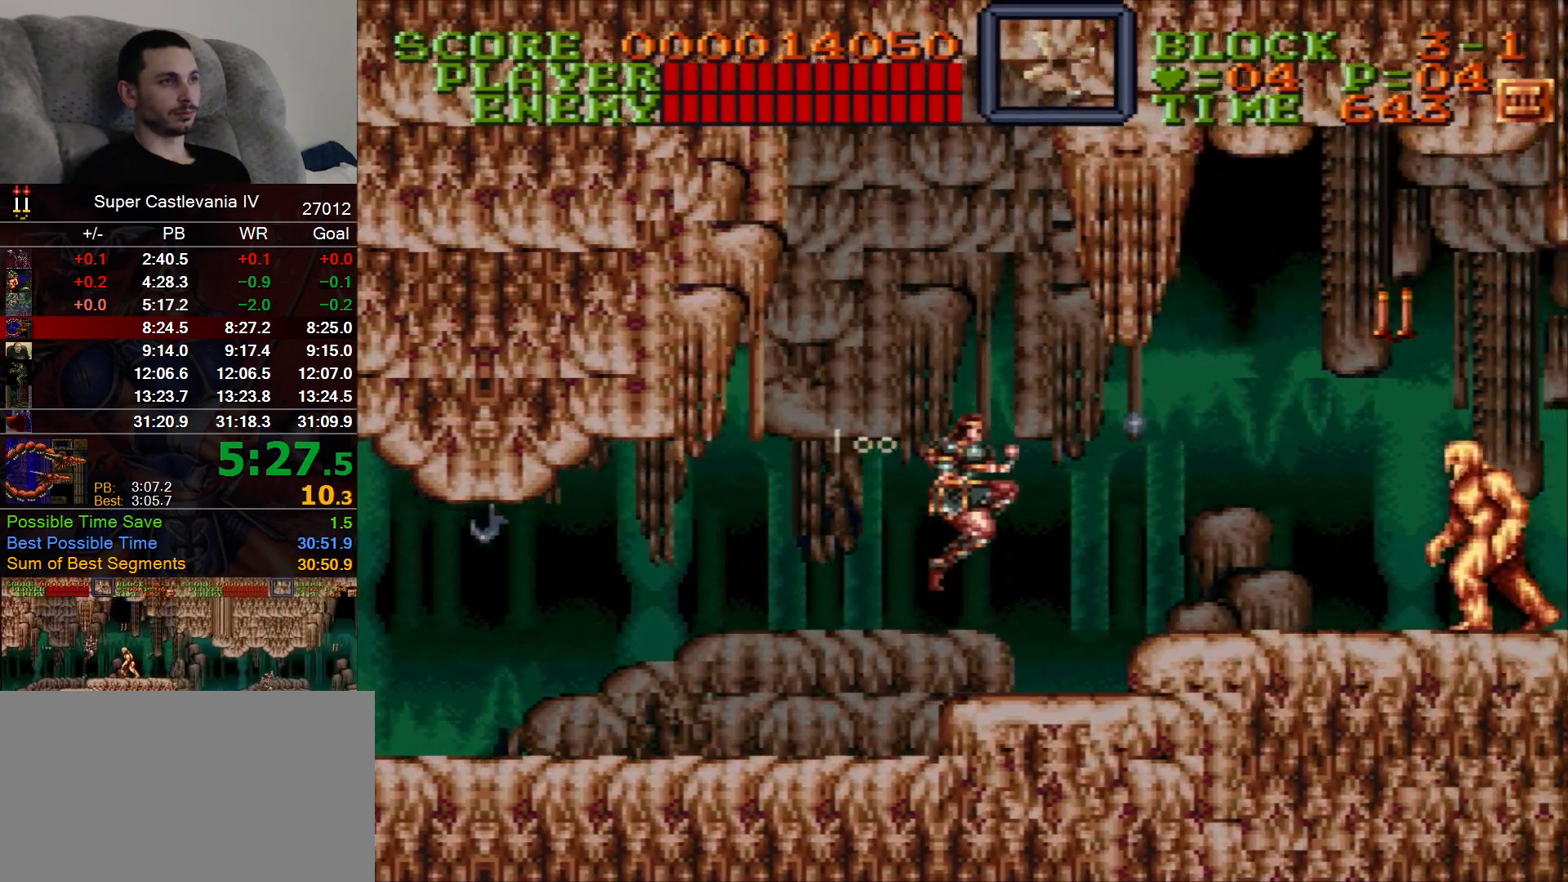
{"dt_ms": 500, "buttons": ["DPAD_RIGHT"], "events": [[217, "B", "down"], [300, "B", "up"]]}
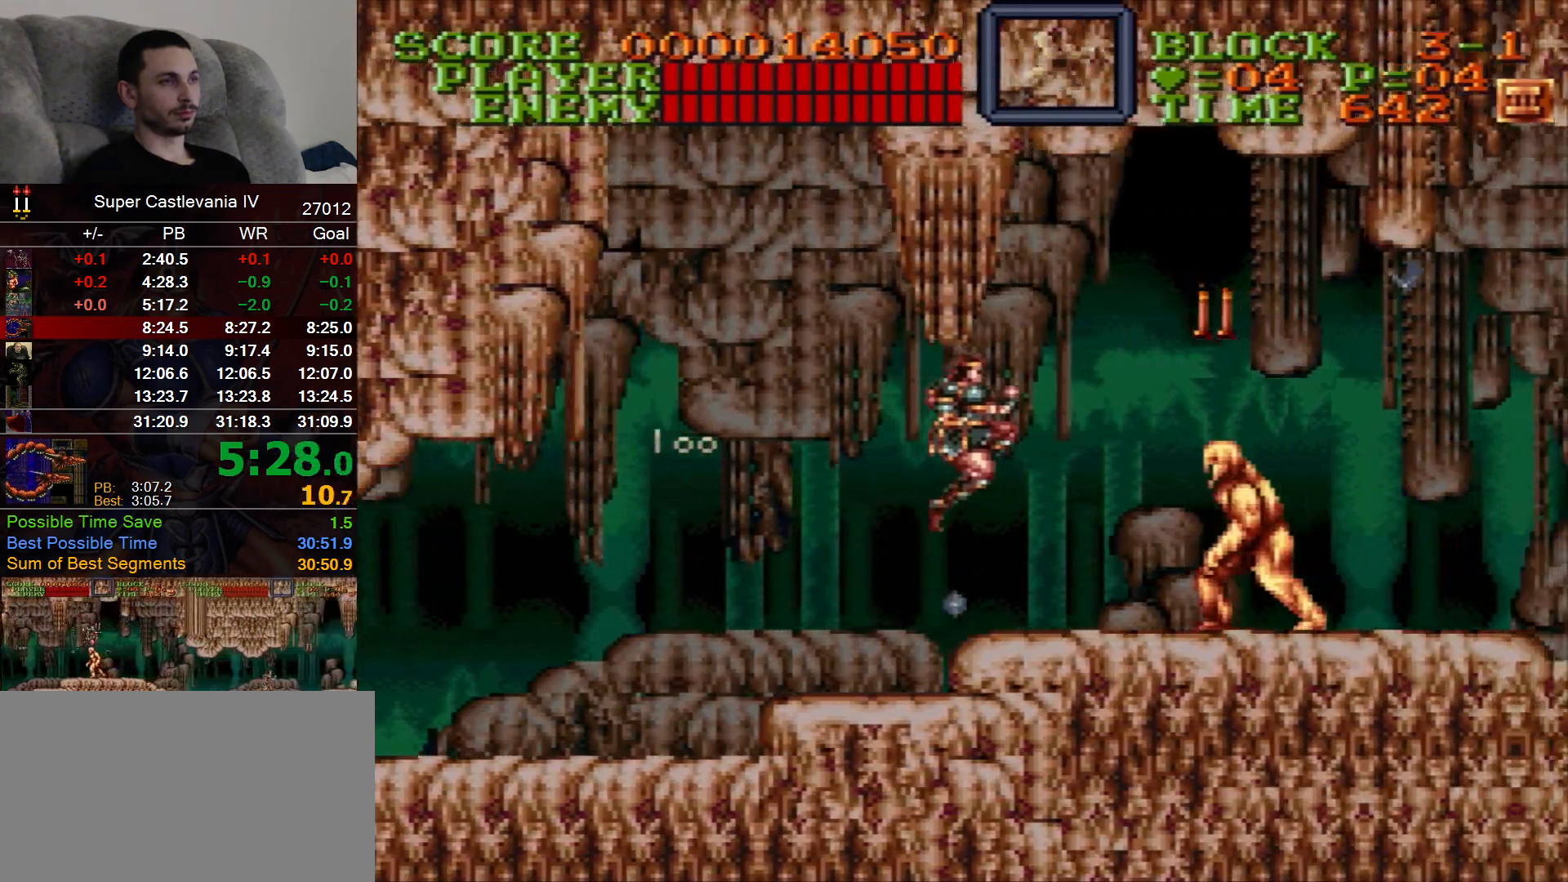
{"dt_ms": 1000, "buttons": ["DPAD_RIGHT"], "events": [[300, "B", "down"], [417, "B", "up"], [417, "DPAD_DOWN", "down"], [417, "DPAD_RIGHT", "up"], [683, "DPAD_DOWN", "up"], [683, "DPAD_RIGHT", "down"], [683, "DPAD_UP", "down"], [750, "DPAD_UP", "up"]]}
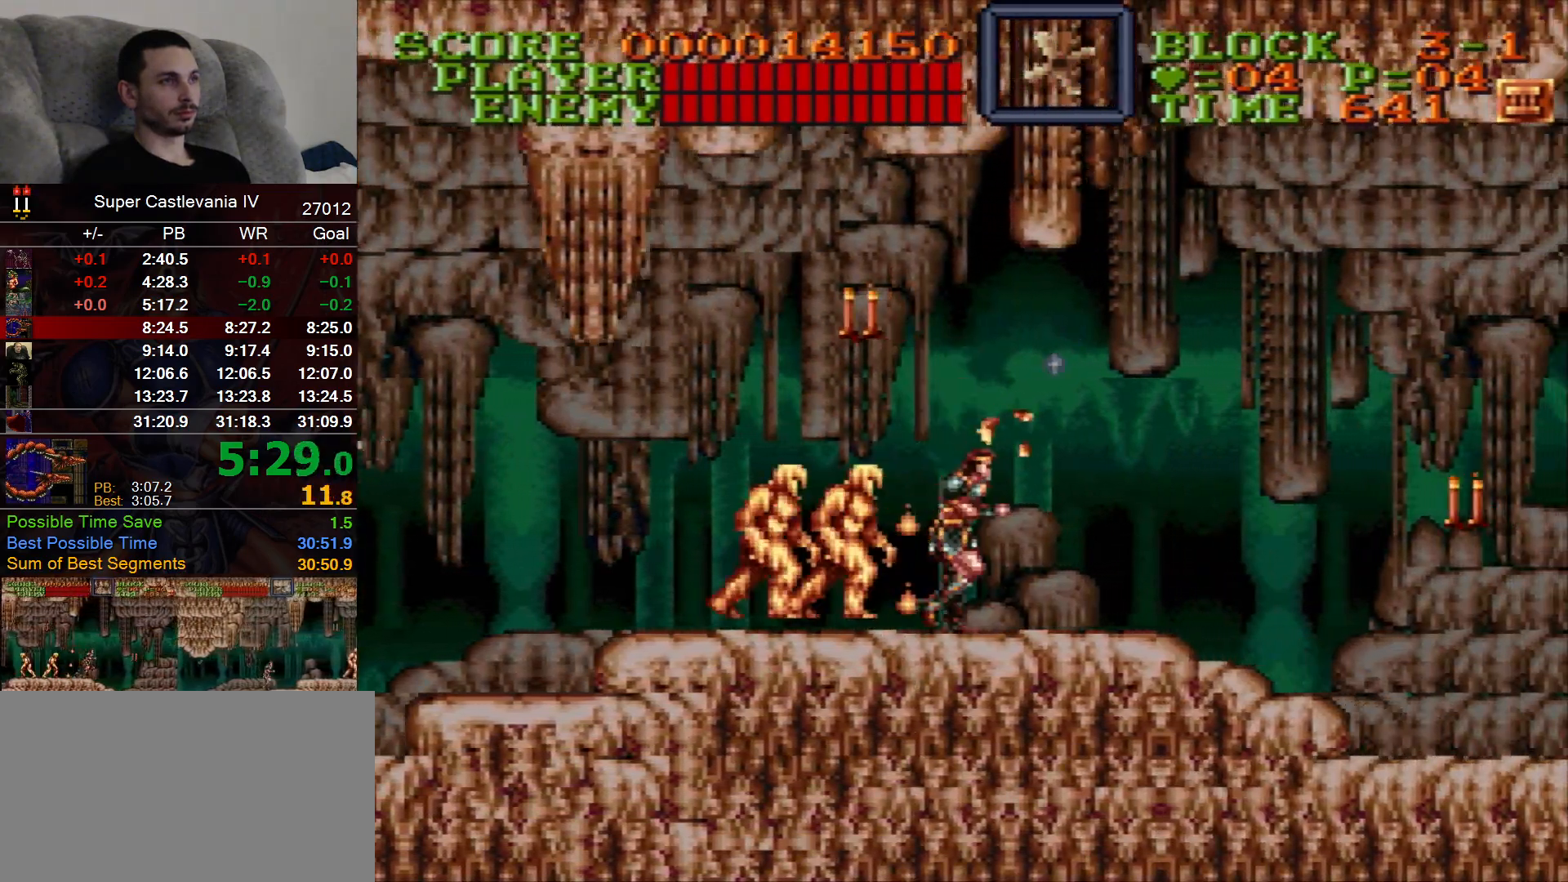
{"dt_ms": 500, "buttons": ["DPAD_RIGHT"], "events": []}
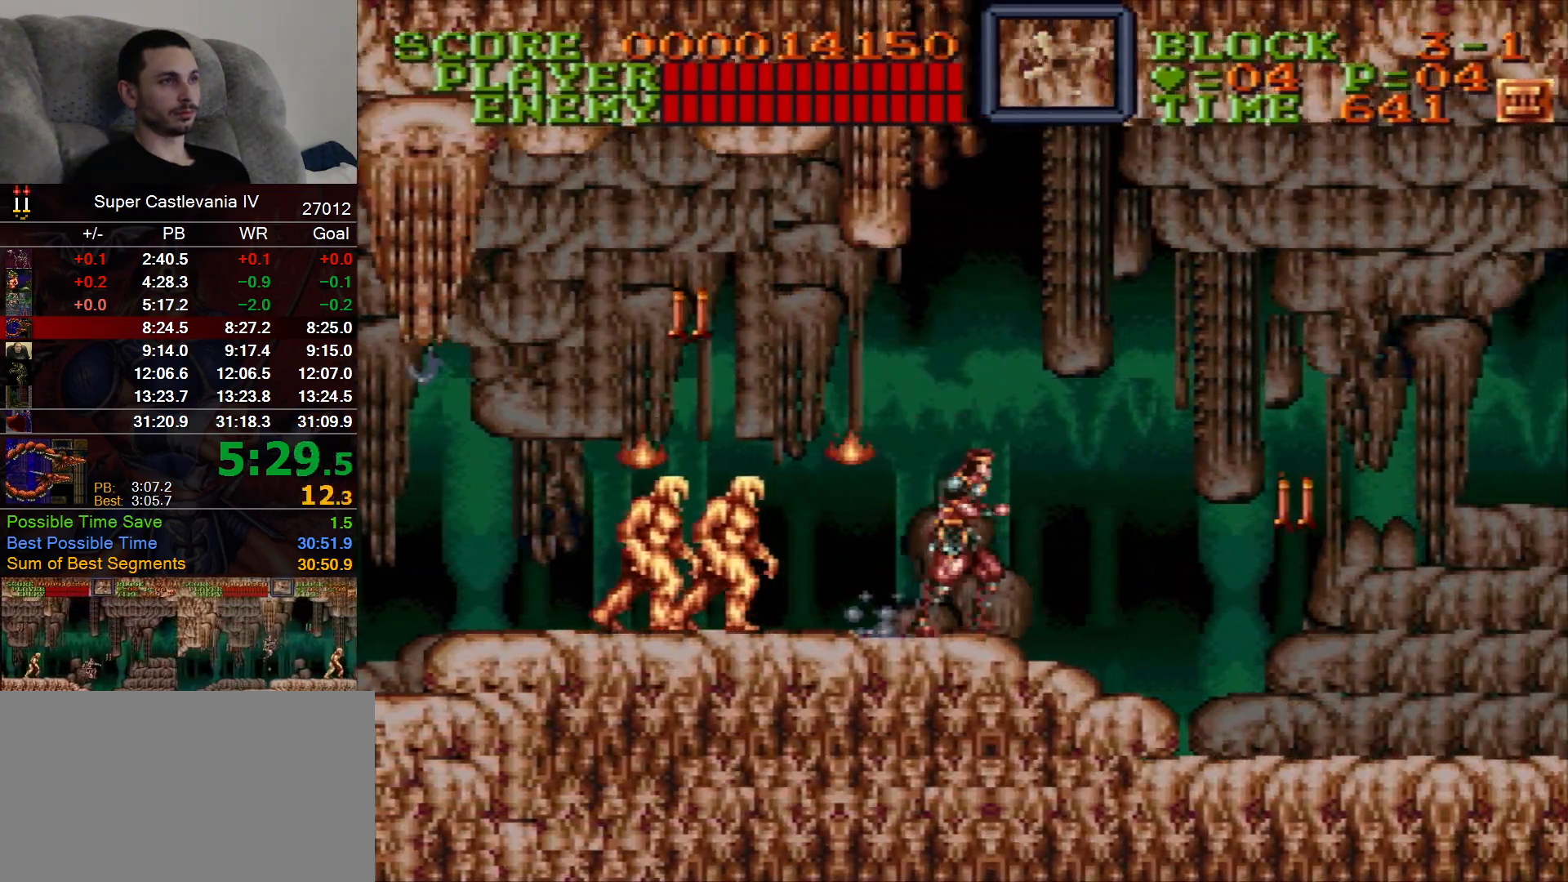
{"dt_ms": 500, "buttons": ["DPAD_RIGHT"], "events": []}
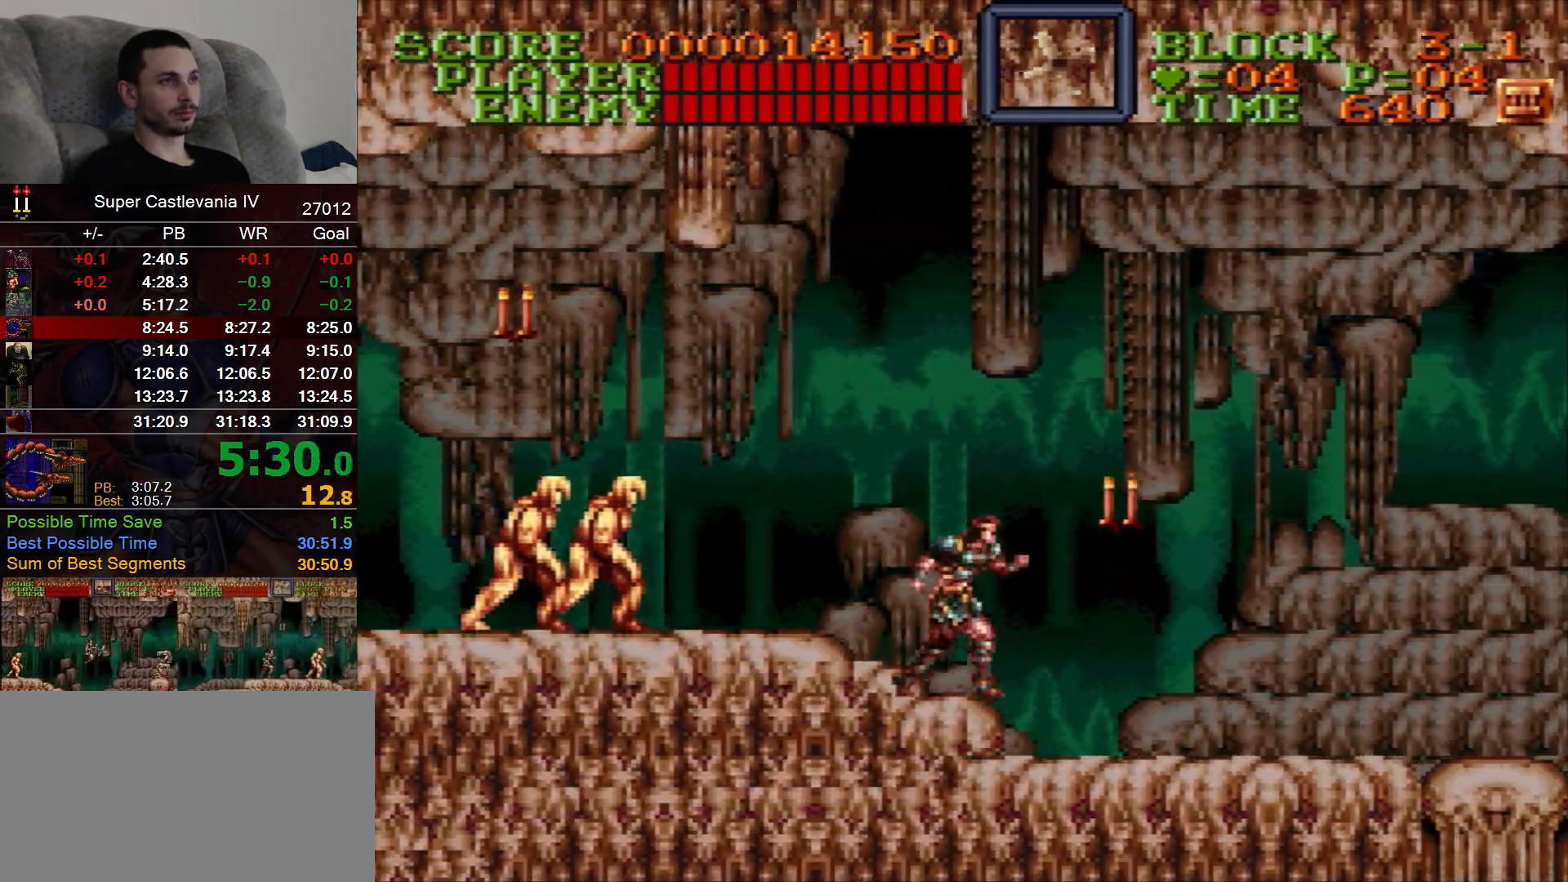
{"dt_ms": 500, "buttons": ["DPAD_RIGHT"], "events": [[67, "B", "down"], [200, "B", "up"]]}
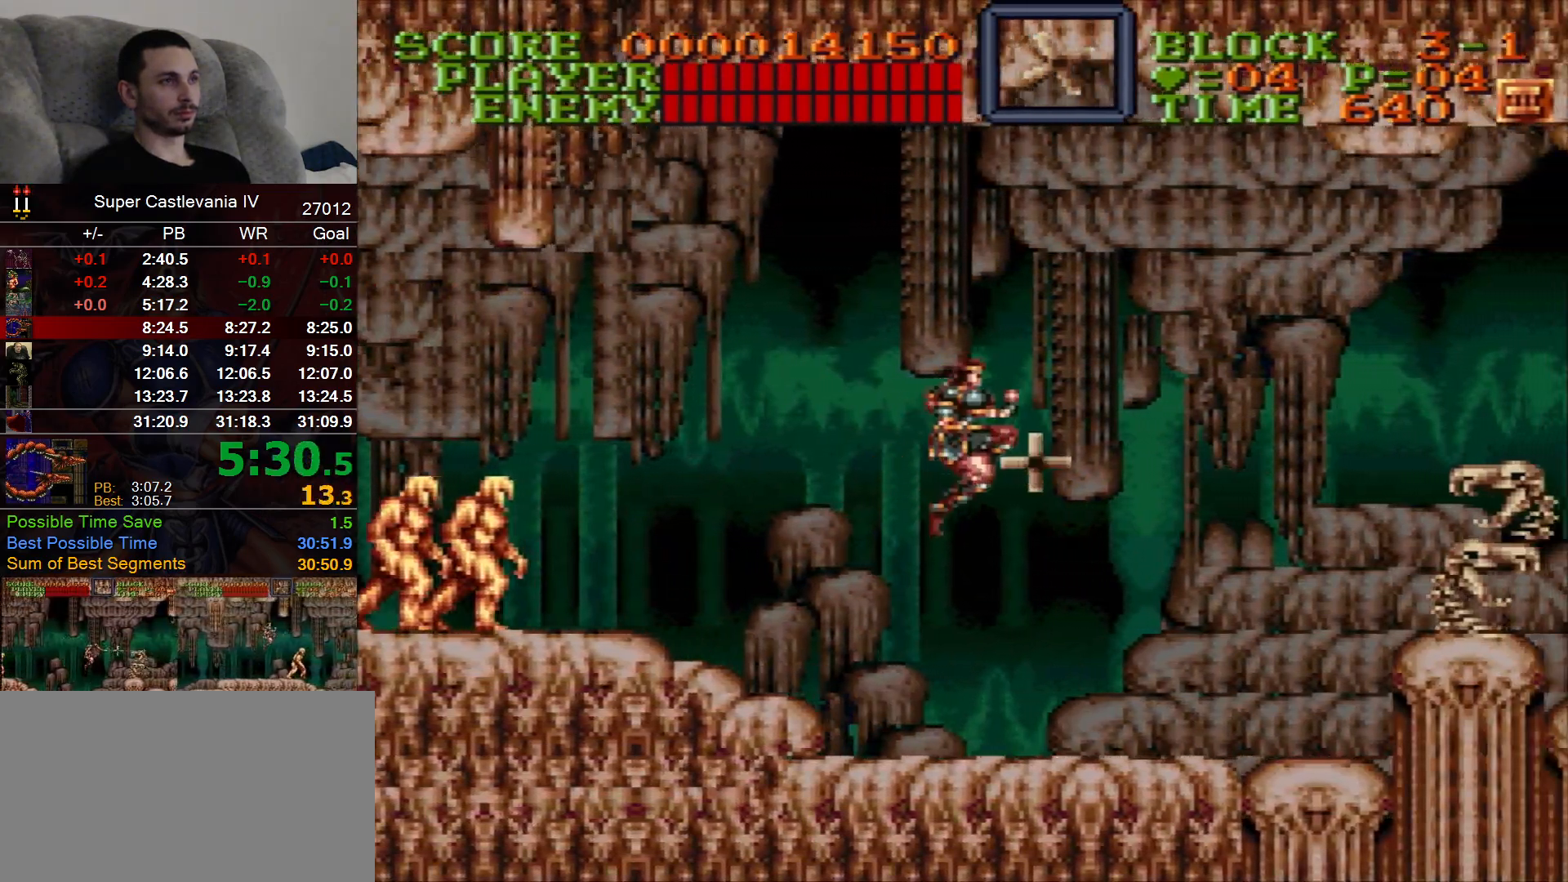
{"dt_ms": 500, "buttons": ["DPAD_RIGHT"], "events": [[300, "B", "down"], [417, "B", "up"]]}
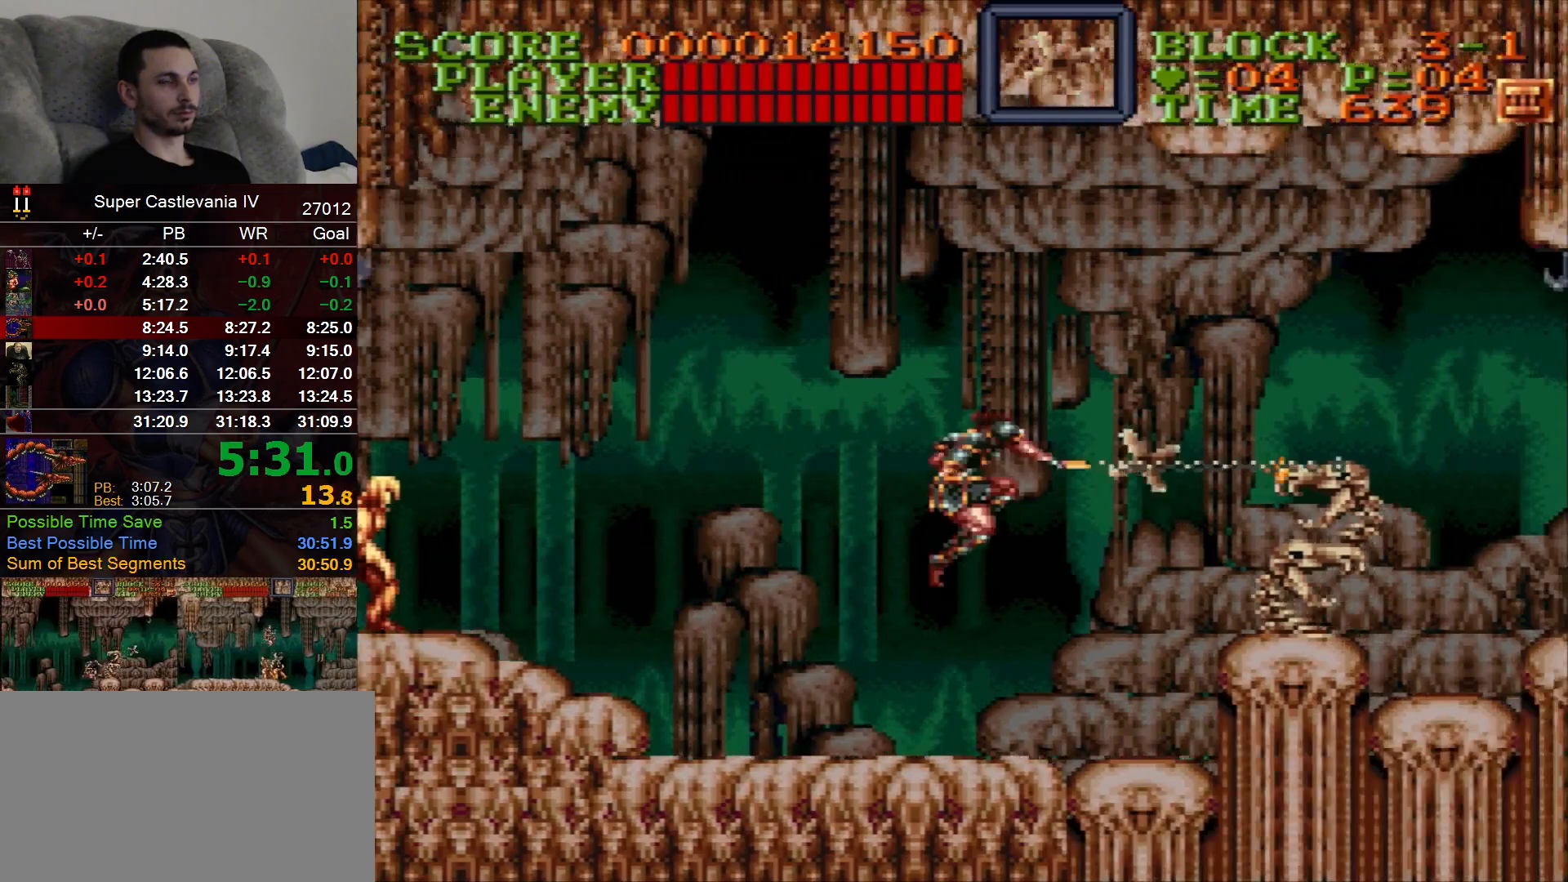
{"dt_ms": 500, "buttons": ["B", "DPAD_RIGHT"]}
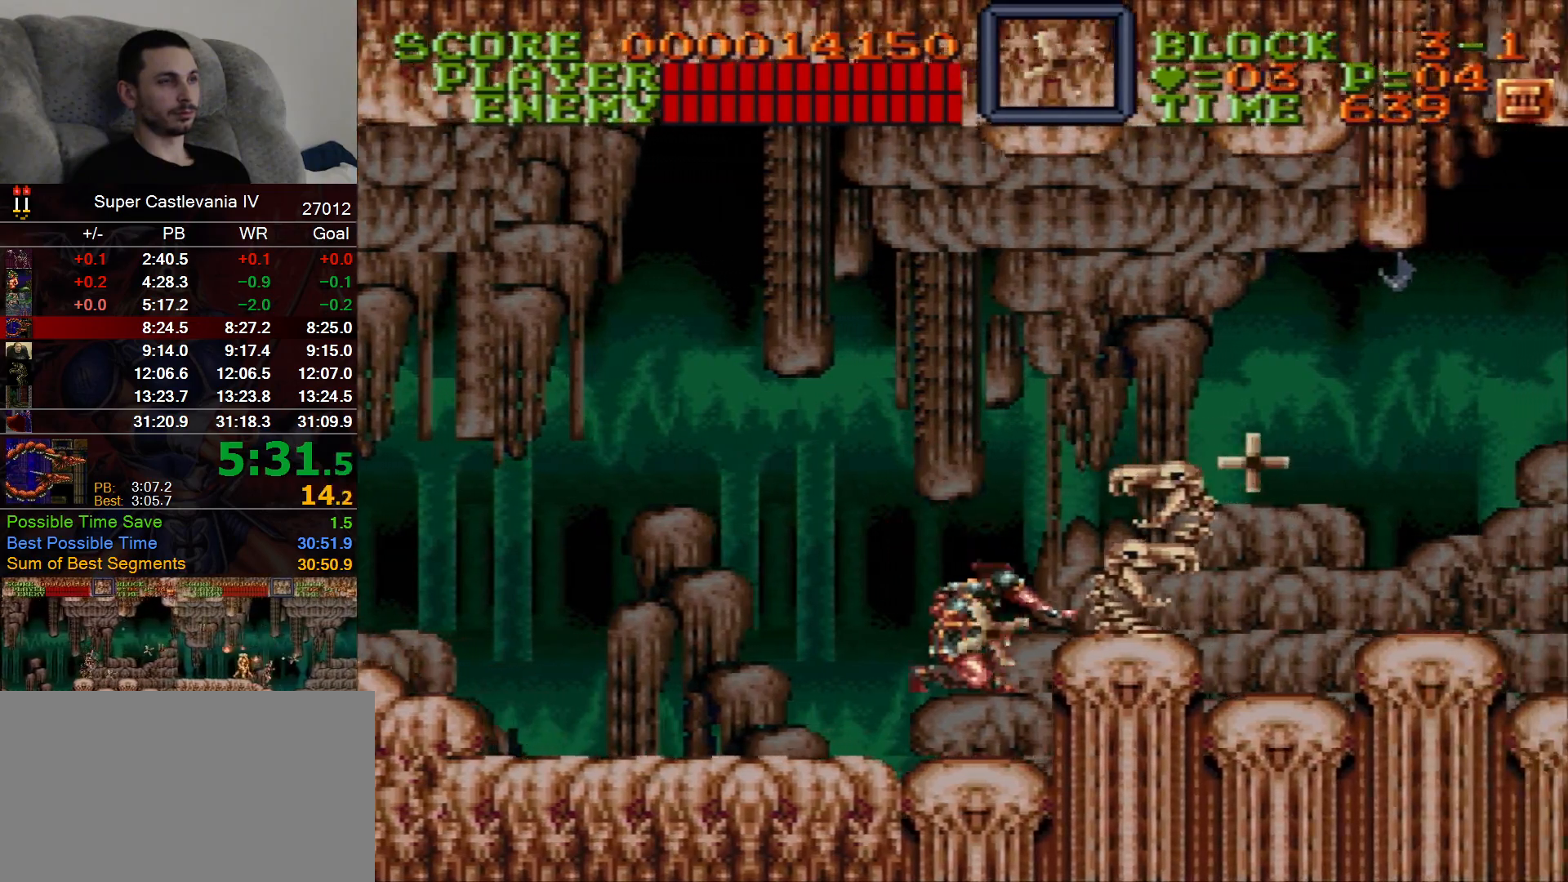
{"dt_ms": 500, "buttons": ["DPAD_RIGHT"], "events": [[83, "B", "up"]]}
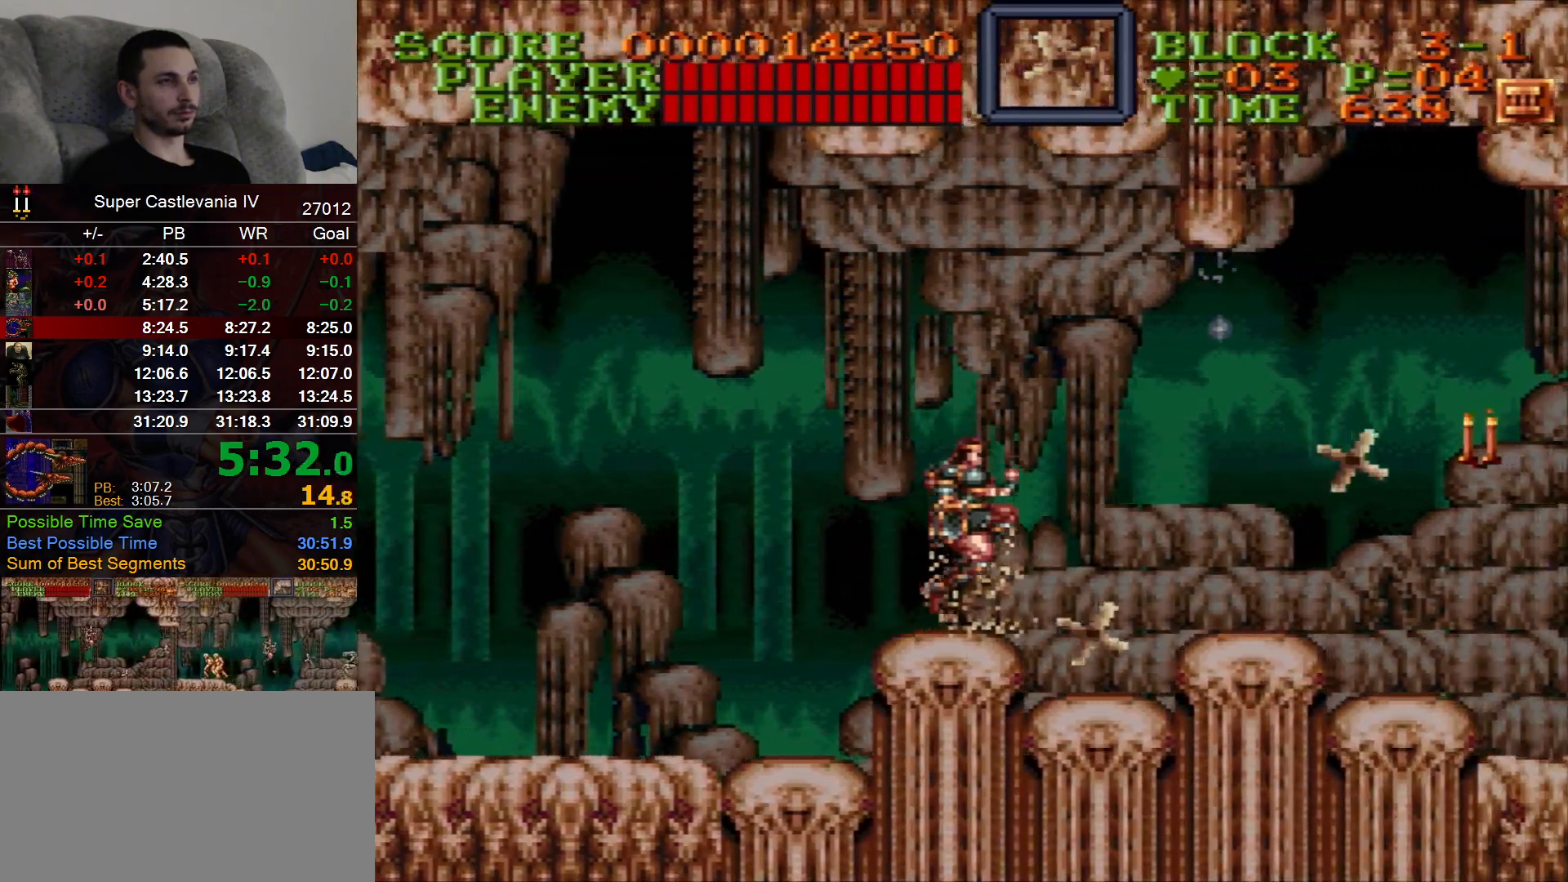
{"dt_ms": 500, "buttons": ["DPAD_RIGHT"], "events": [[83, "B", "down"], [167, "B", "up"]]}
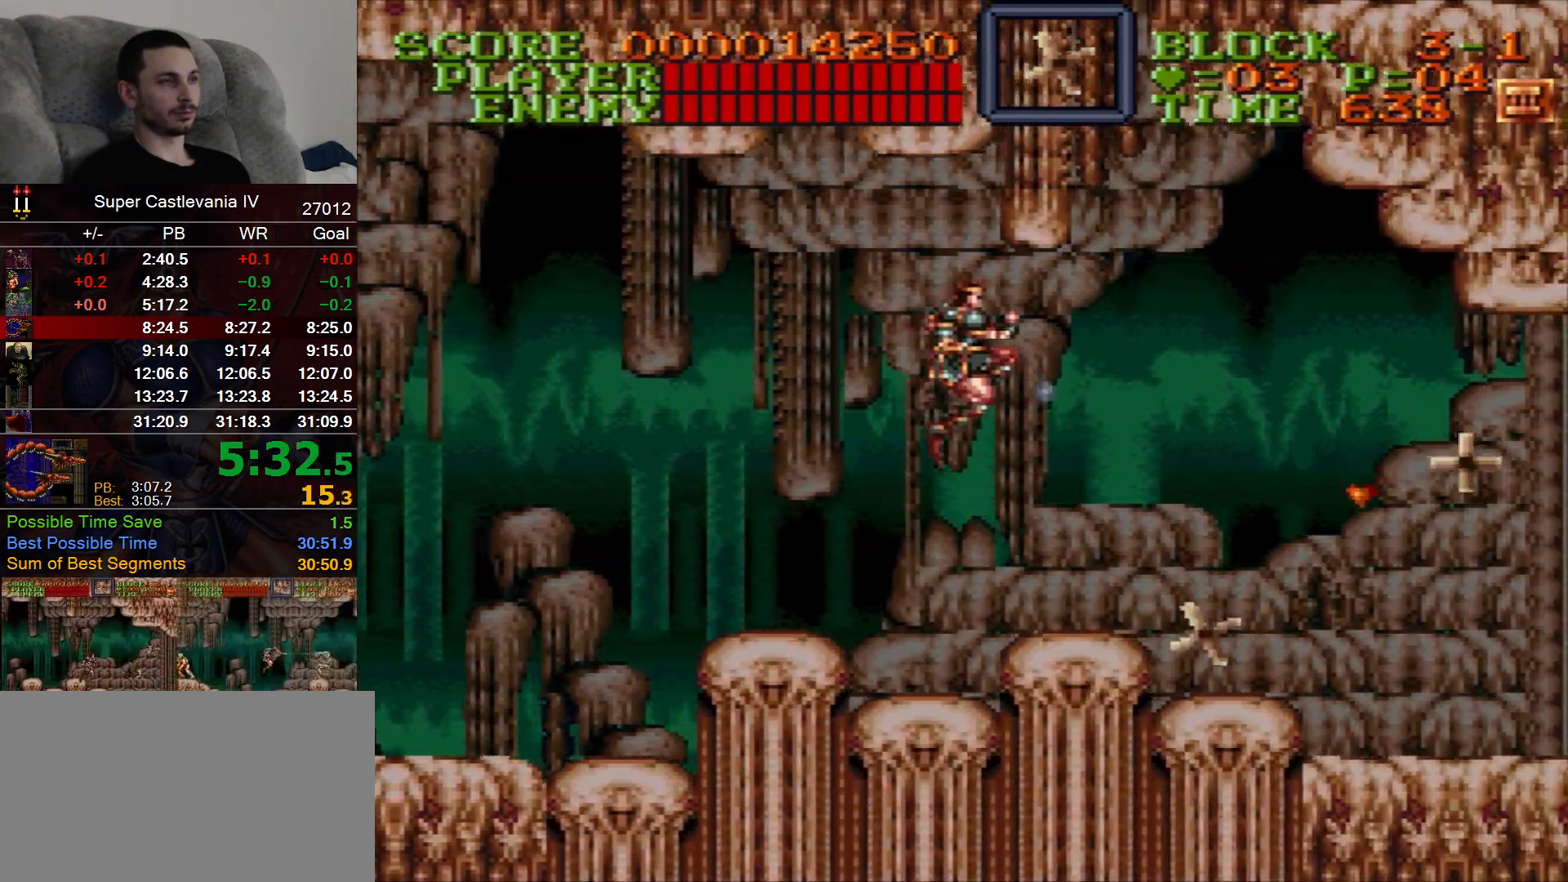
{"dt_ms": 500, "buttons": ["DPAD_RIGHT"], "events": []}
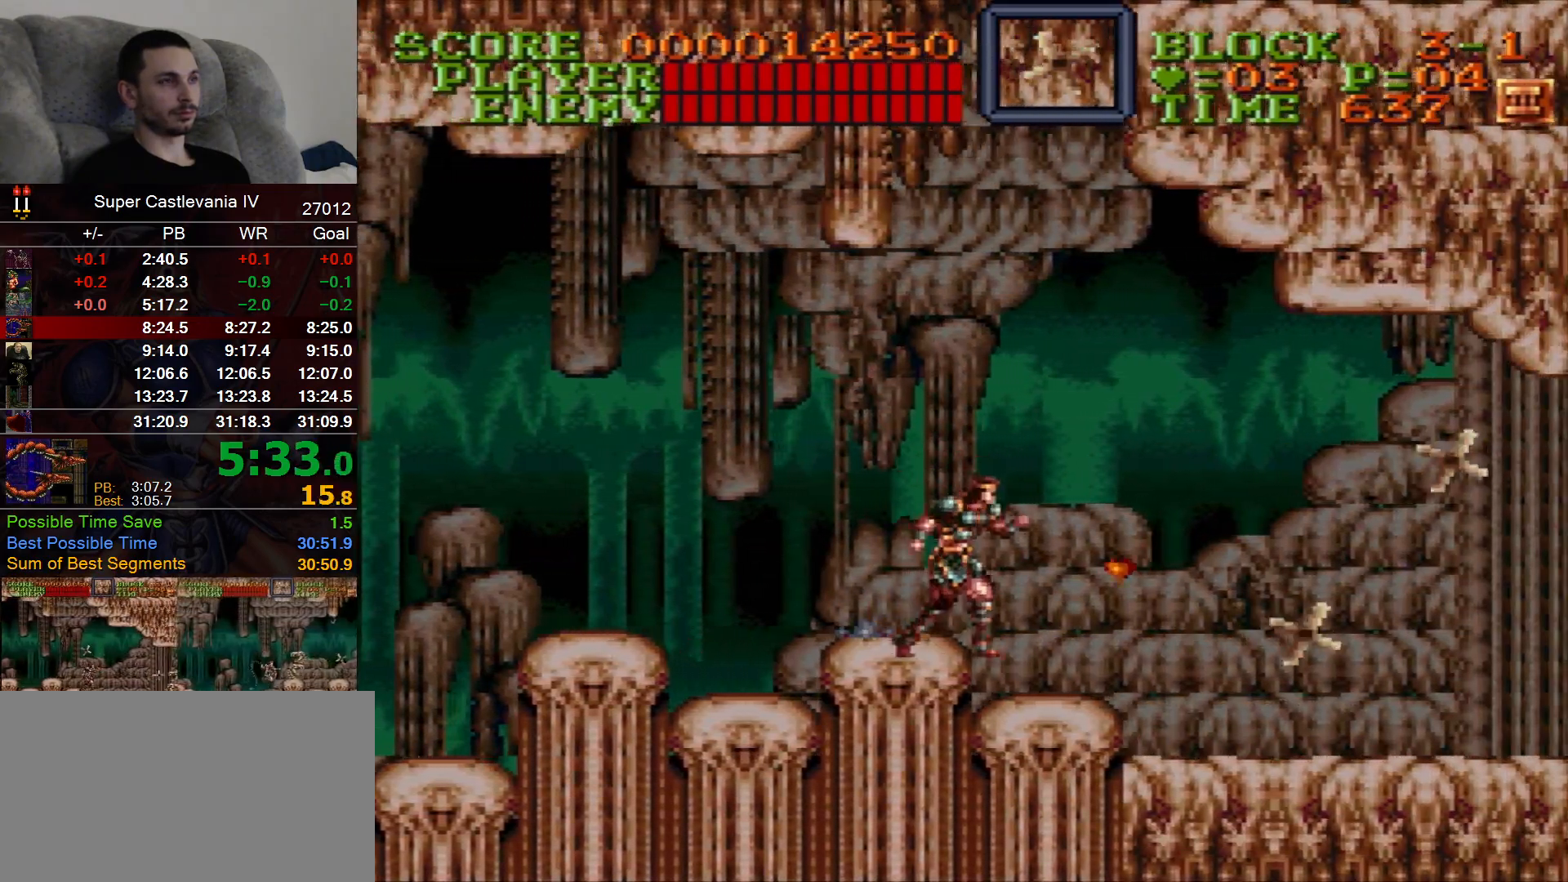
{"dt_ms": 500, "buttons": ["DPAD_RIGHT"], "events": []}
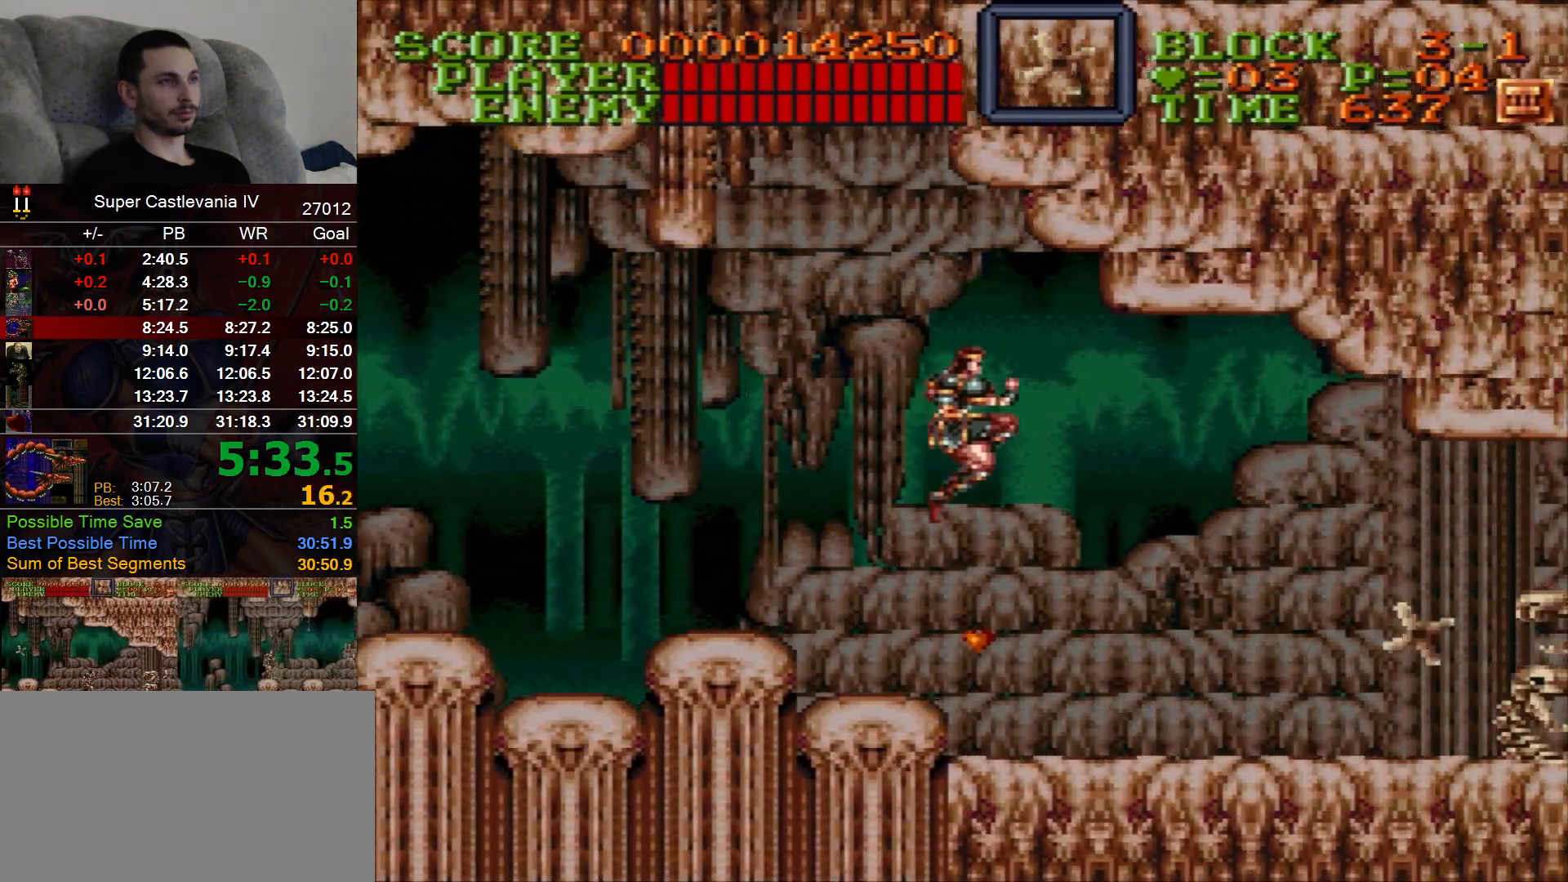
{"dt_ms": 500, "buttons": ["B", "DPAD_RIGHT"], "events": [[500, "B", "down"]]}
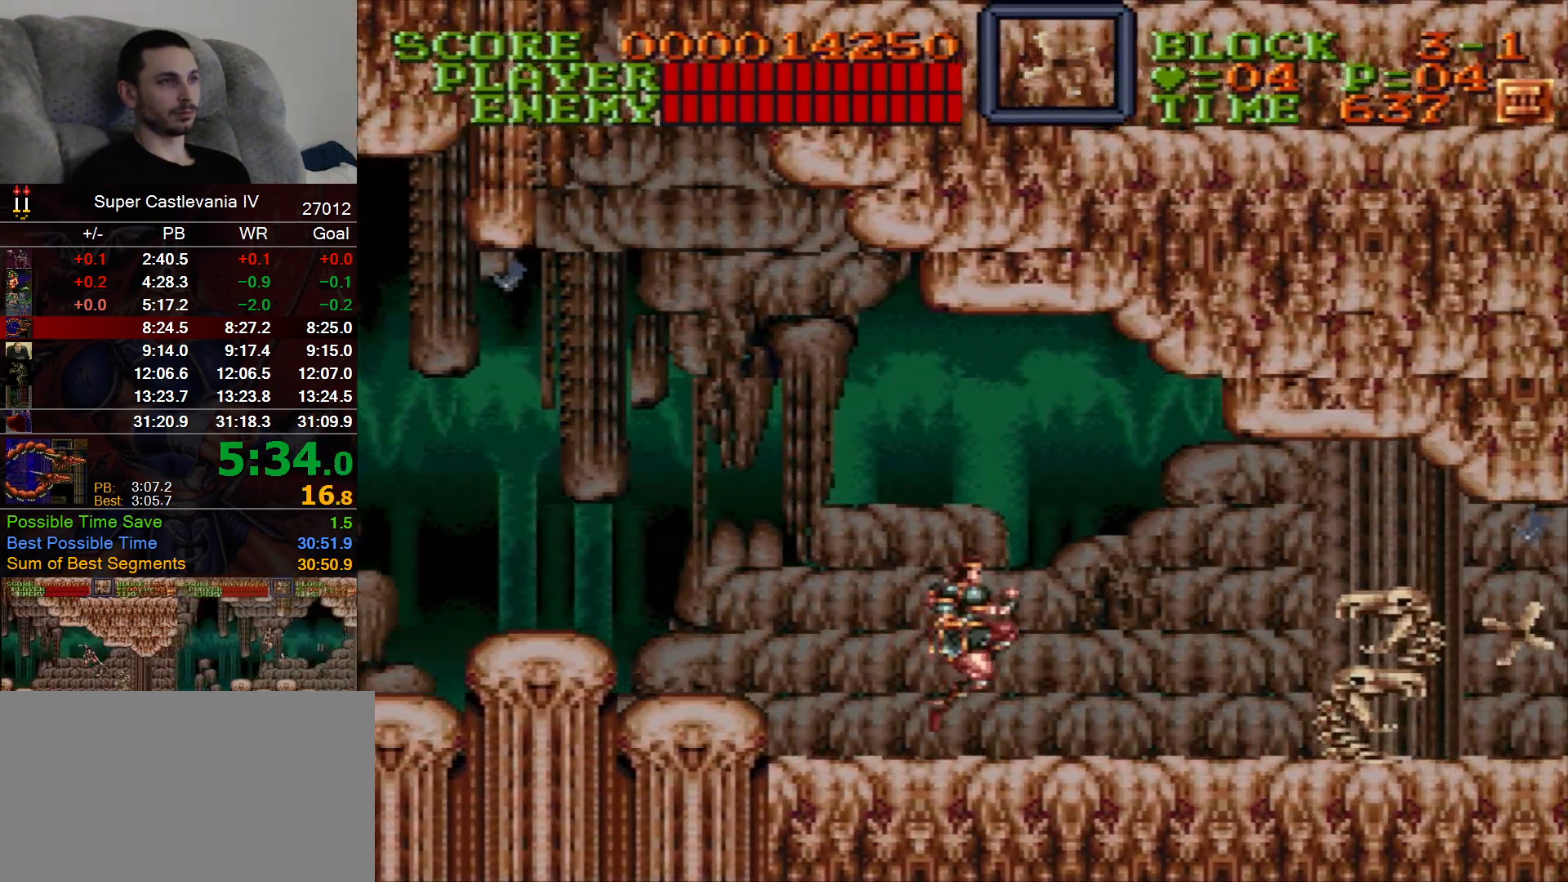
{"dt_ms": 500, "buttons": ["DPAD_RIGHT"]}
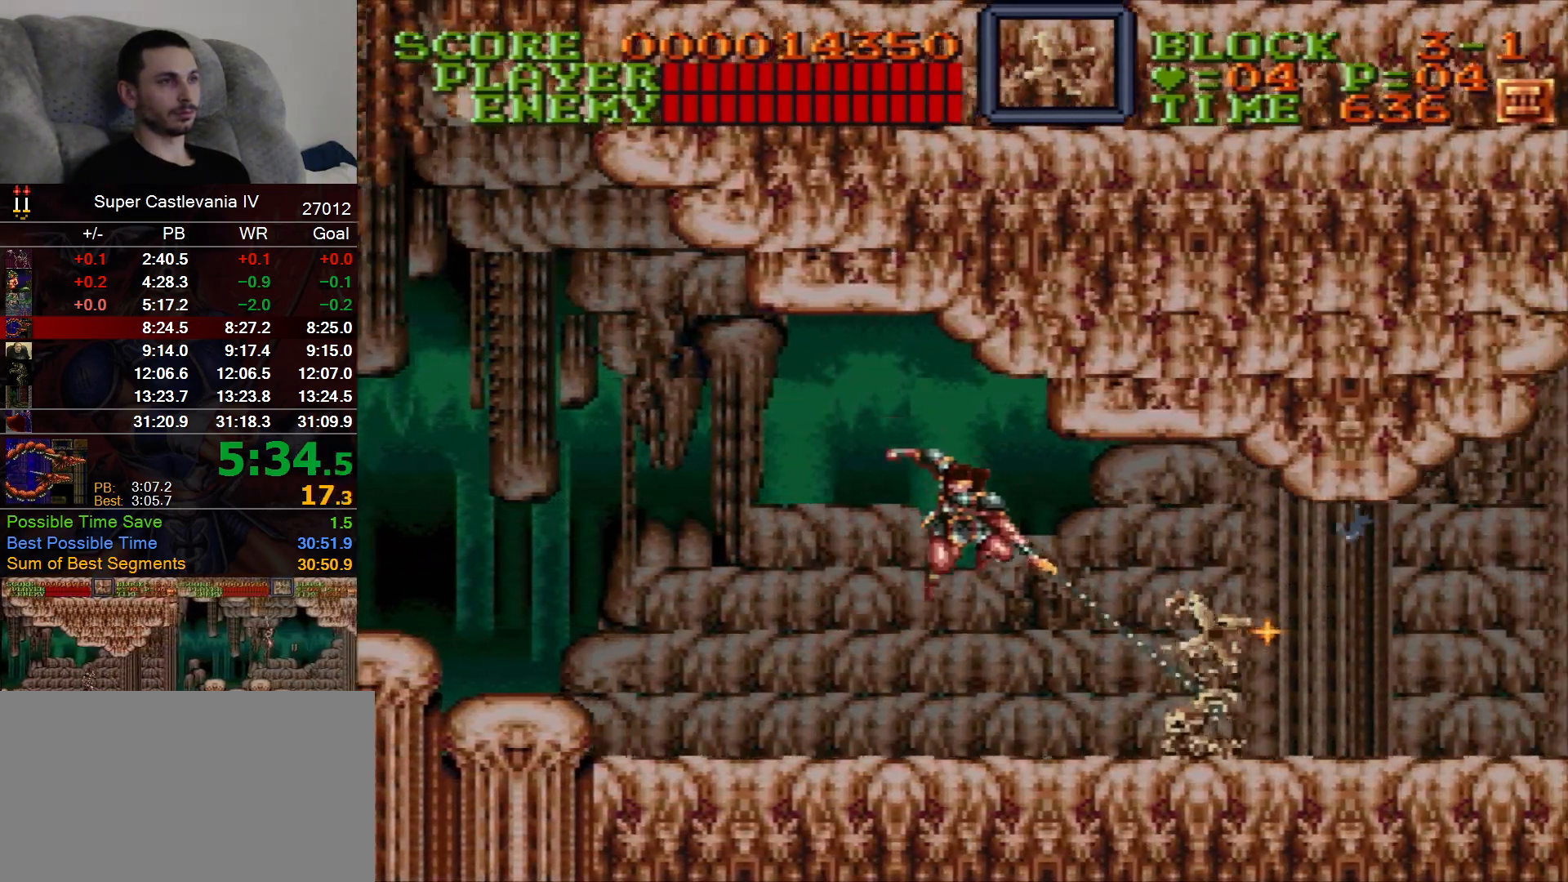
{"dt_ms": 500, "buttons": ["DPAD_RIGHT"], "events": []}
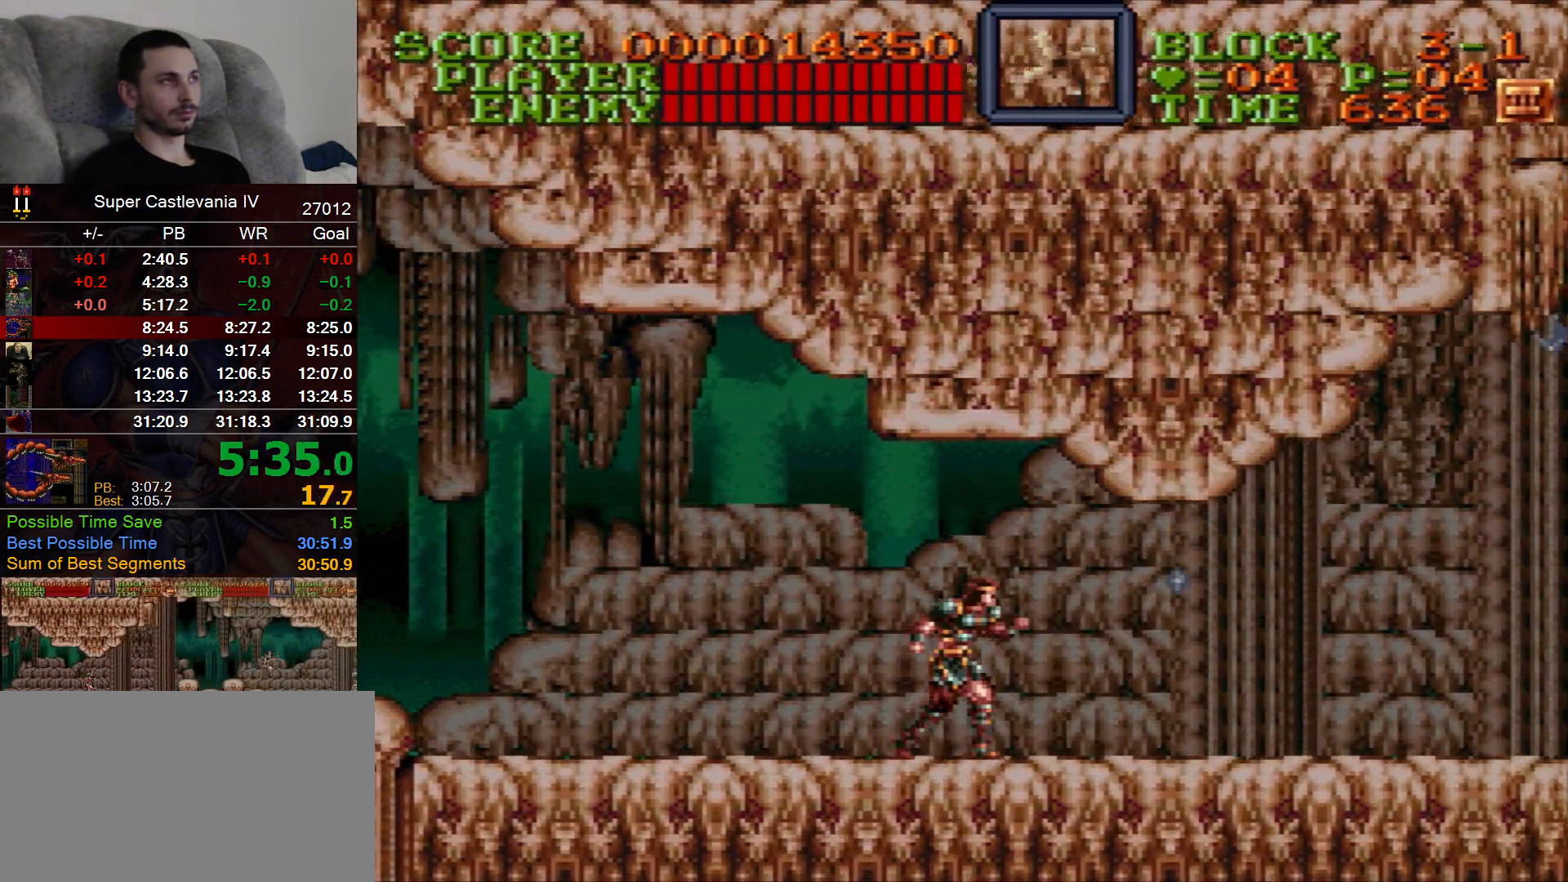
{"dt_ms": 500, "buttons": ["DPAD_RIGHT"], "events": []}
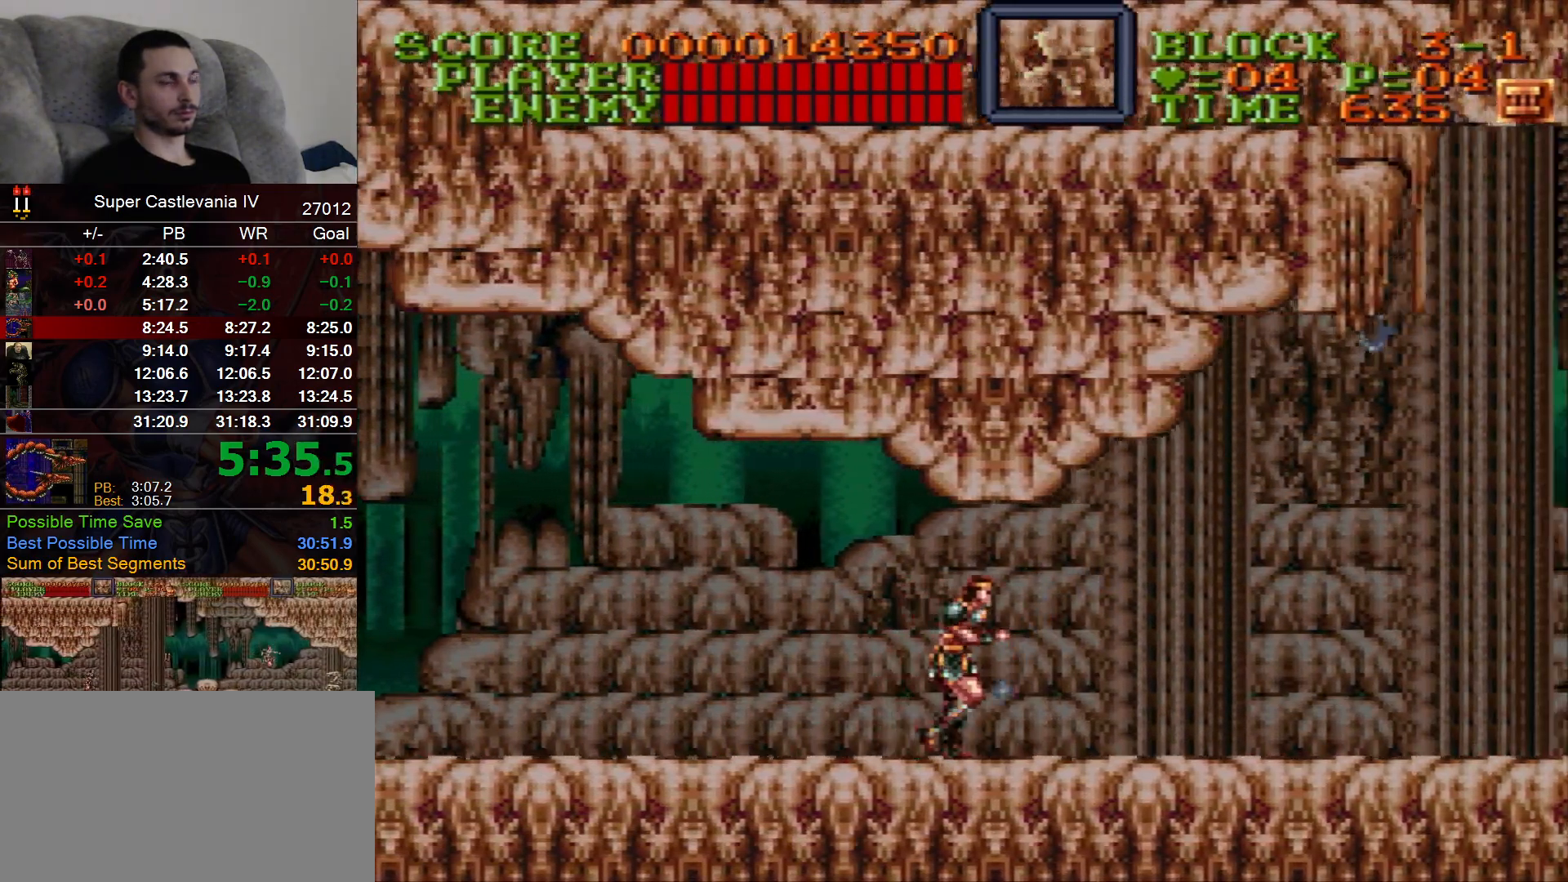
{"dt_ms": 500, "buttons": ["DPAD_RIGHT"], "events": []}
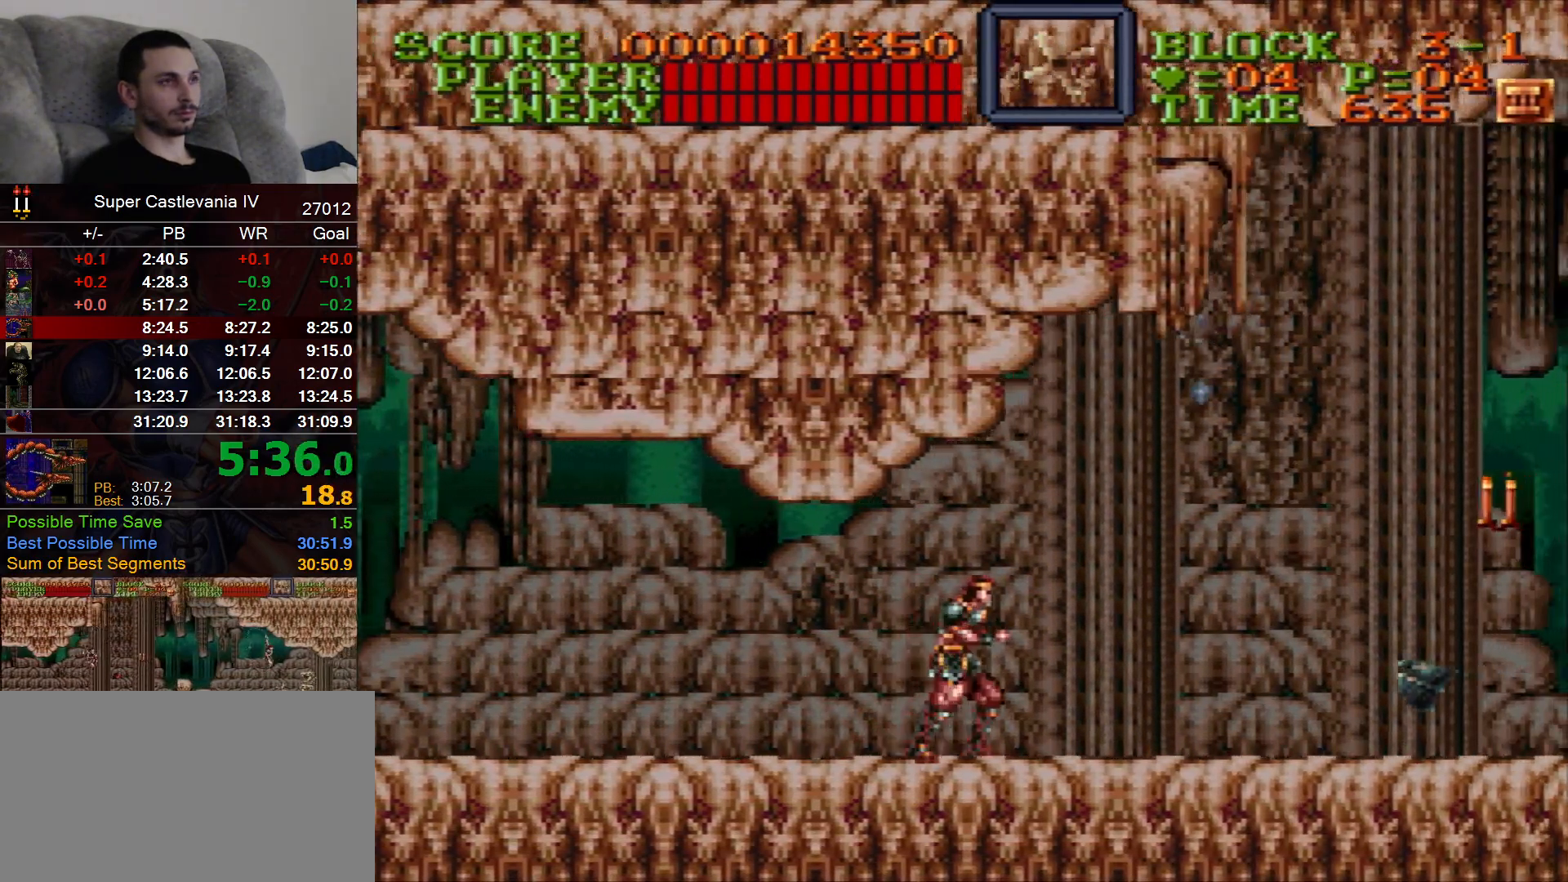
{"dt_ms": 1000, "buttons": ["DPAD_RIGHT"], "events": [[333, "B", "down"], [467, "B", "up"], [483, "DPAD_RIGHT", "up"], [500, "DPAD_DOWN", "down"], [617, "DPAD_DOWN", "up"], [667, "DPAD_DOWN", "down"], [717, "DPAD_DOWN", "up"], [717, "DPAD_RIGHT", "down"], [717, "DPAD_UP", "down"], [767, "DPAD_UP", "up"]]}
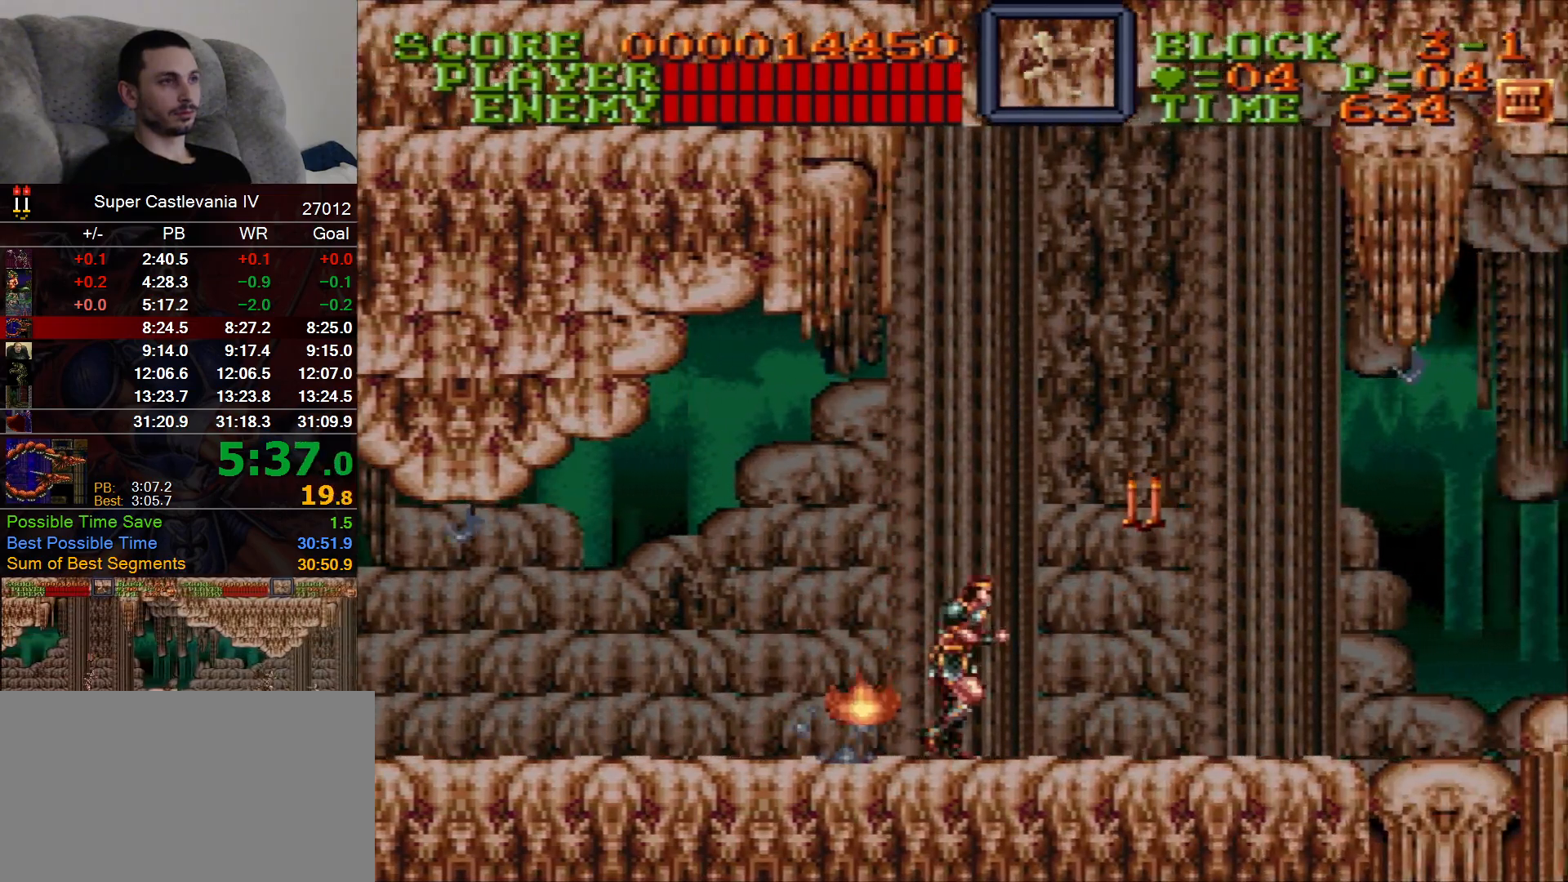
{"dt_ms": 500, "buttons": ["DPAD_RIGHT"], "events": []}
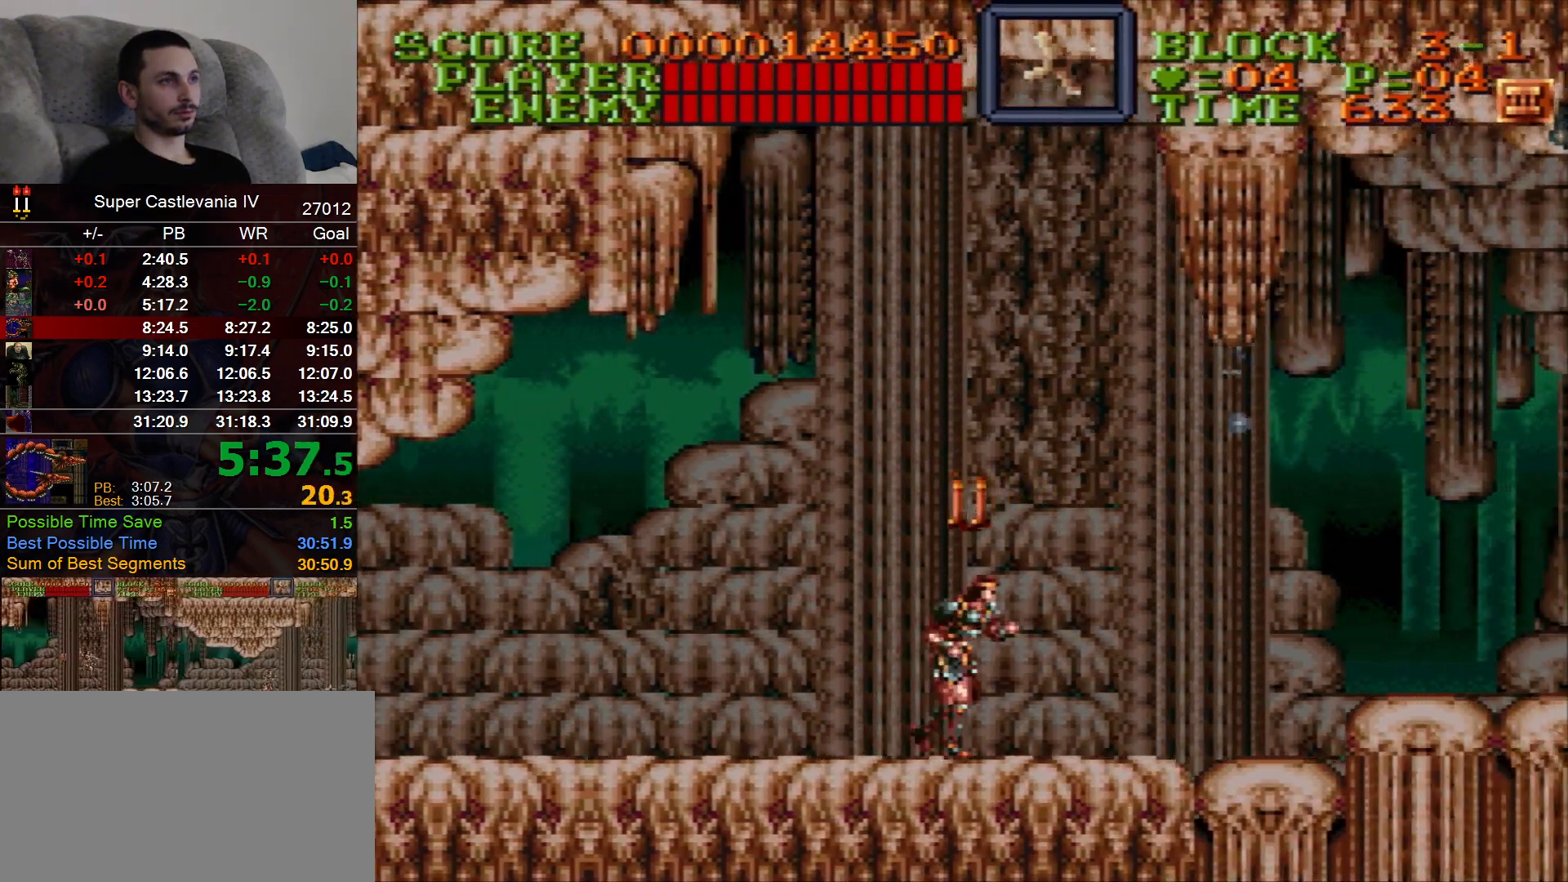
{"dt_ms": 1000, "buttons": ["DPAD_RIGHT"], "events": [[417, "B", "down"], [550, "B", "up"]]}
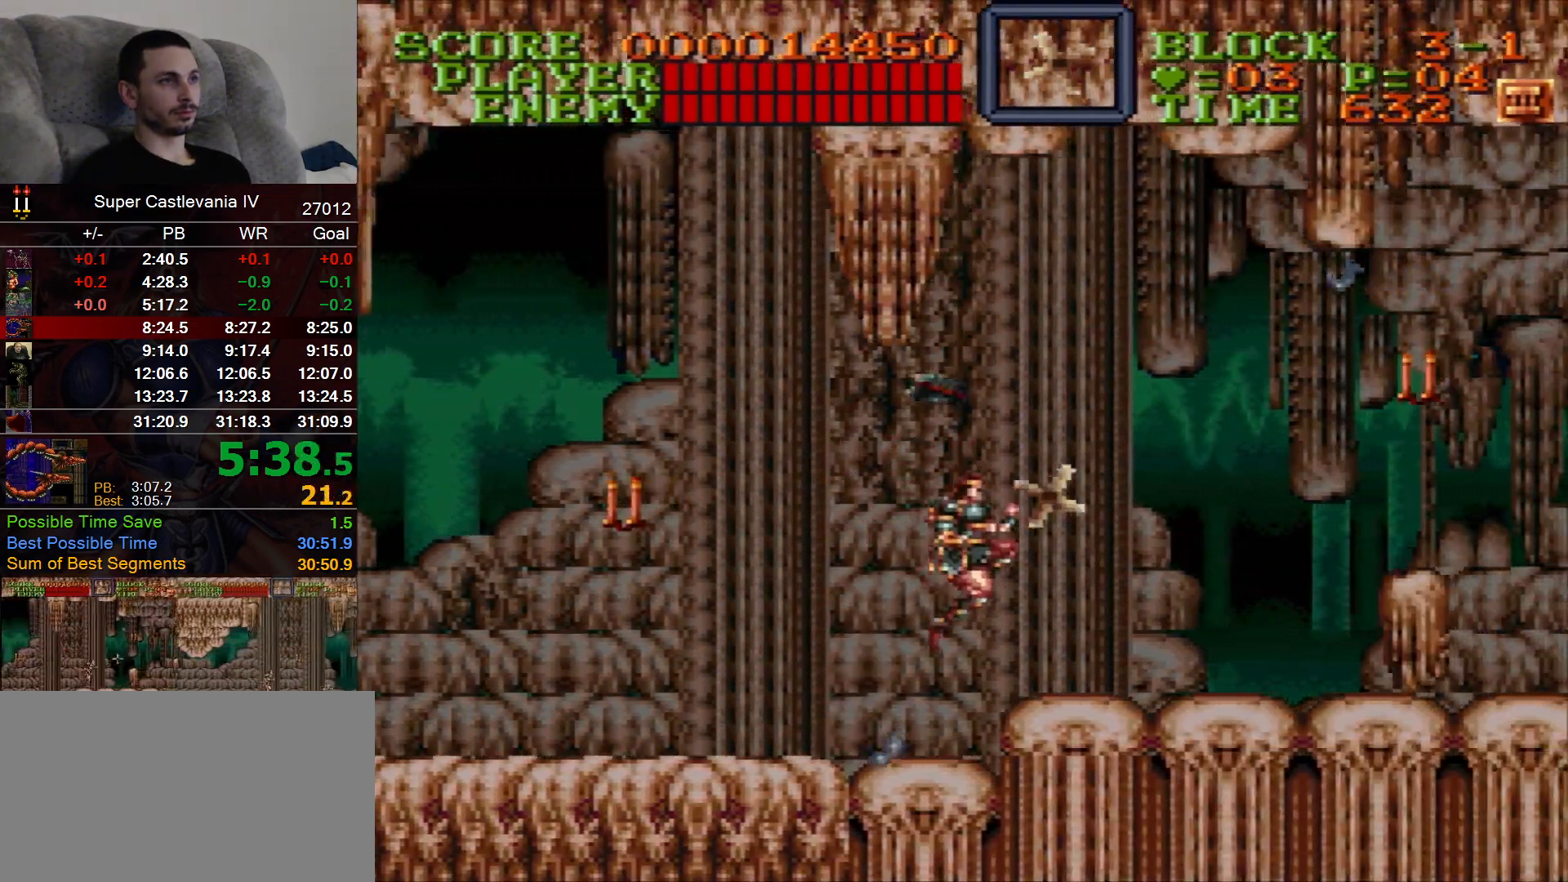
{"dt_ms": 500, "buttons": ["DPAD_RIGHT"], "events": []}
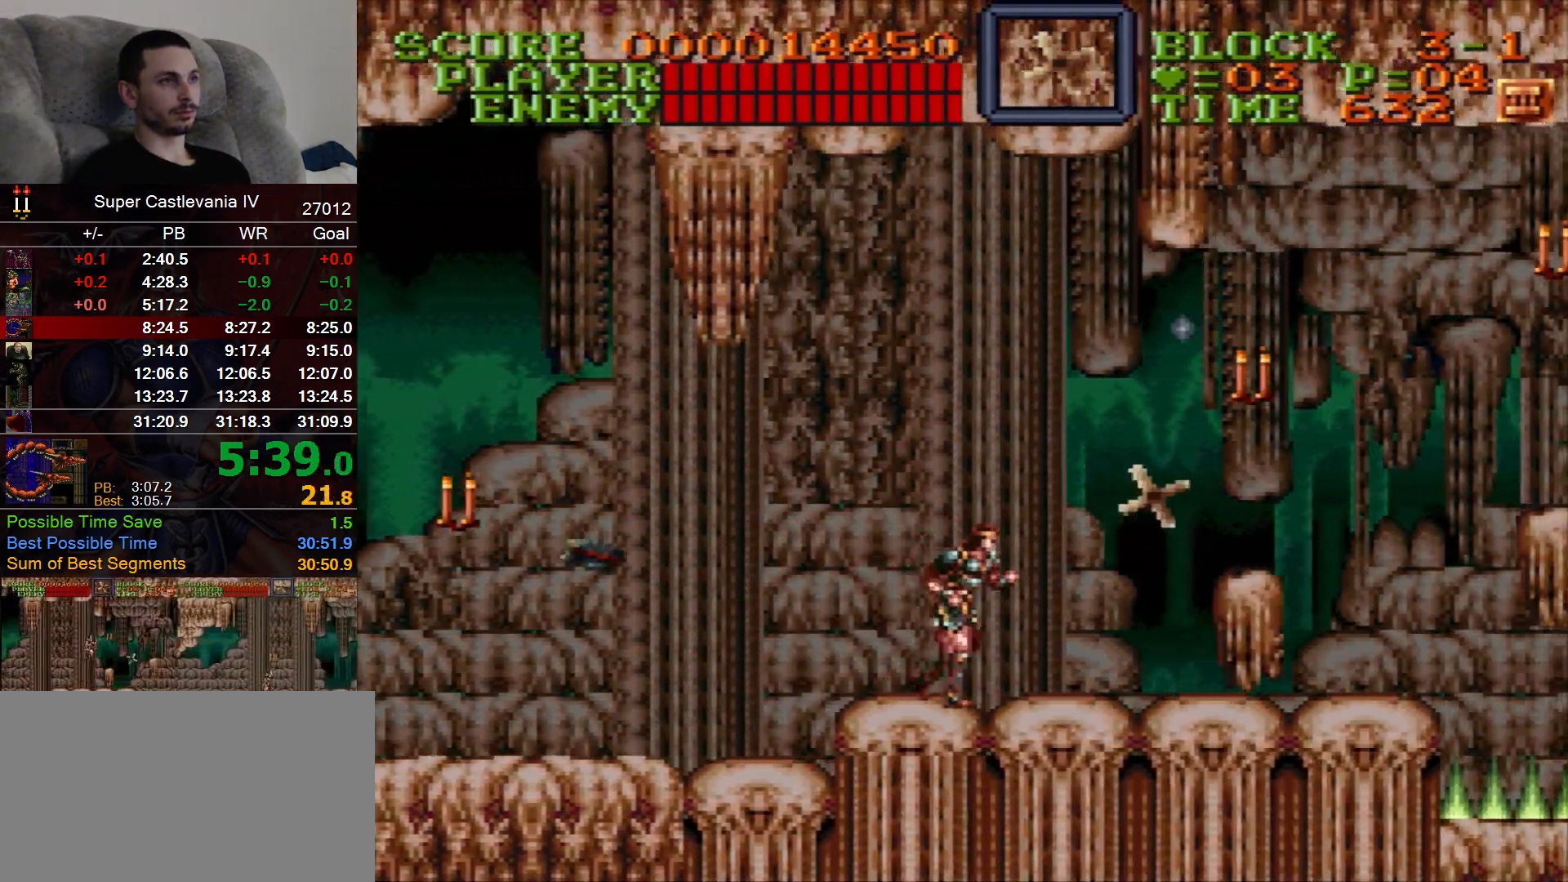
{"dt_ms": 500, "buttons": ["DPAD_RIGHT"], "events": [[150, "B", "down"], [267, "B", "up"]]}
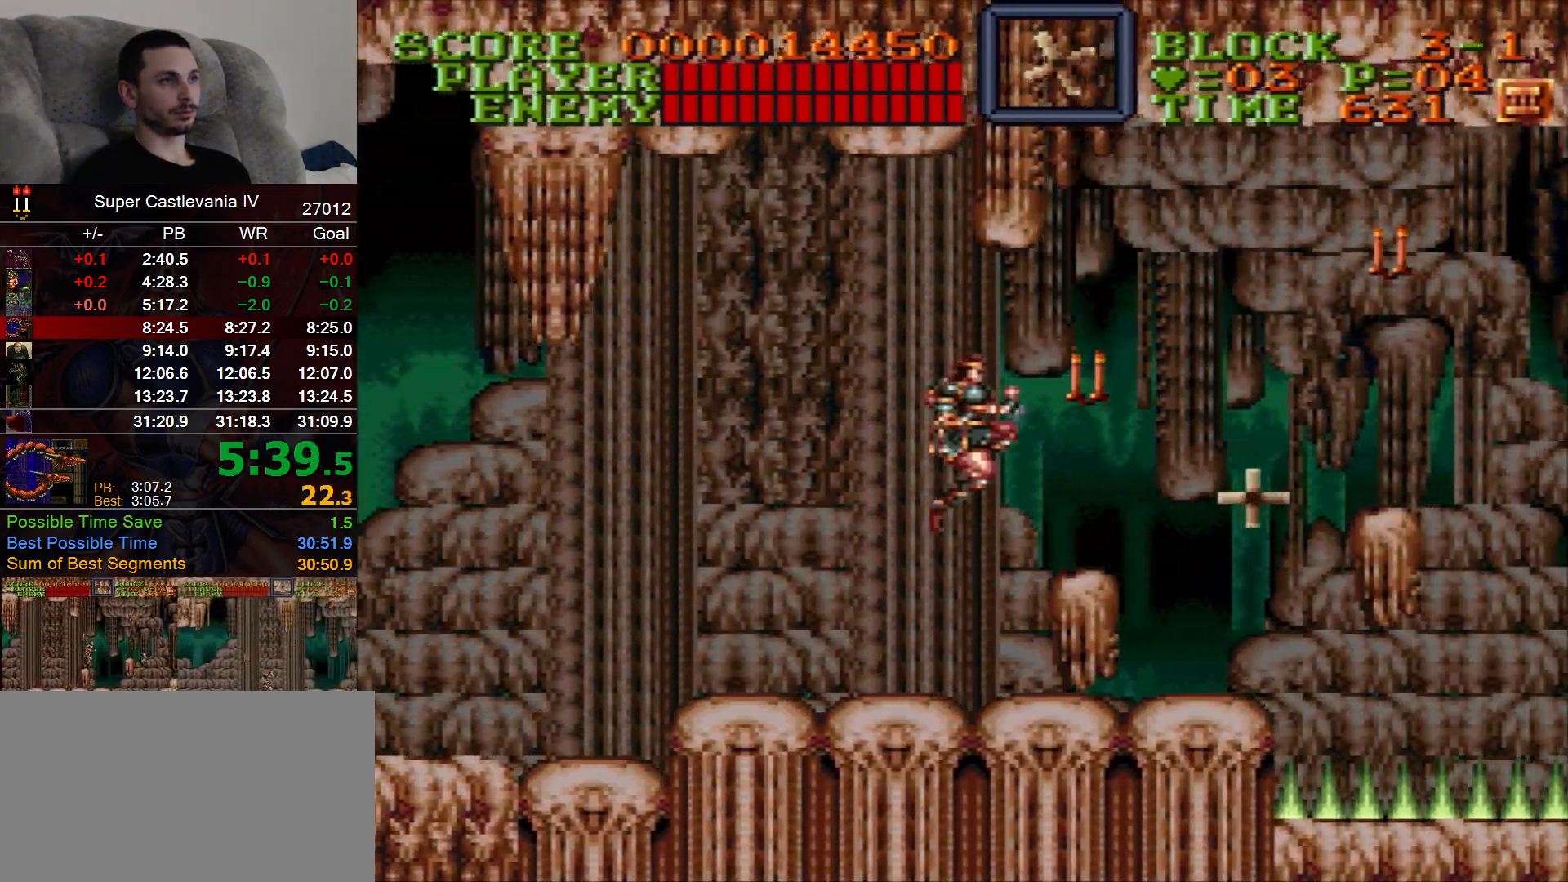
{"dt_ms": 500, "buttons": ["B", "DPAD_RIGHT"], "events": [[500, "B", "down"]]}
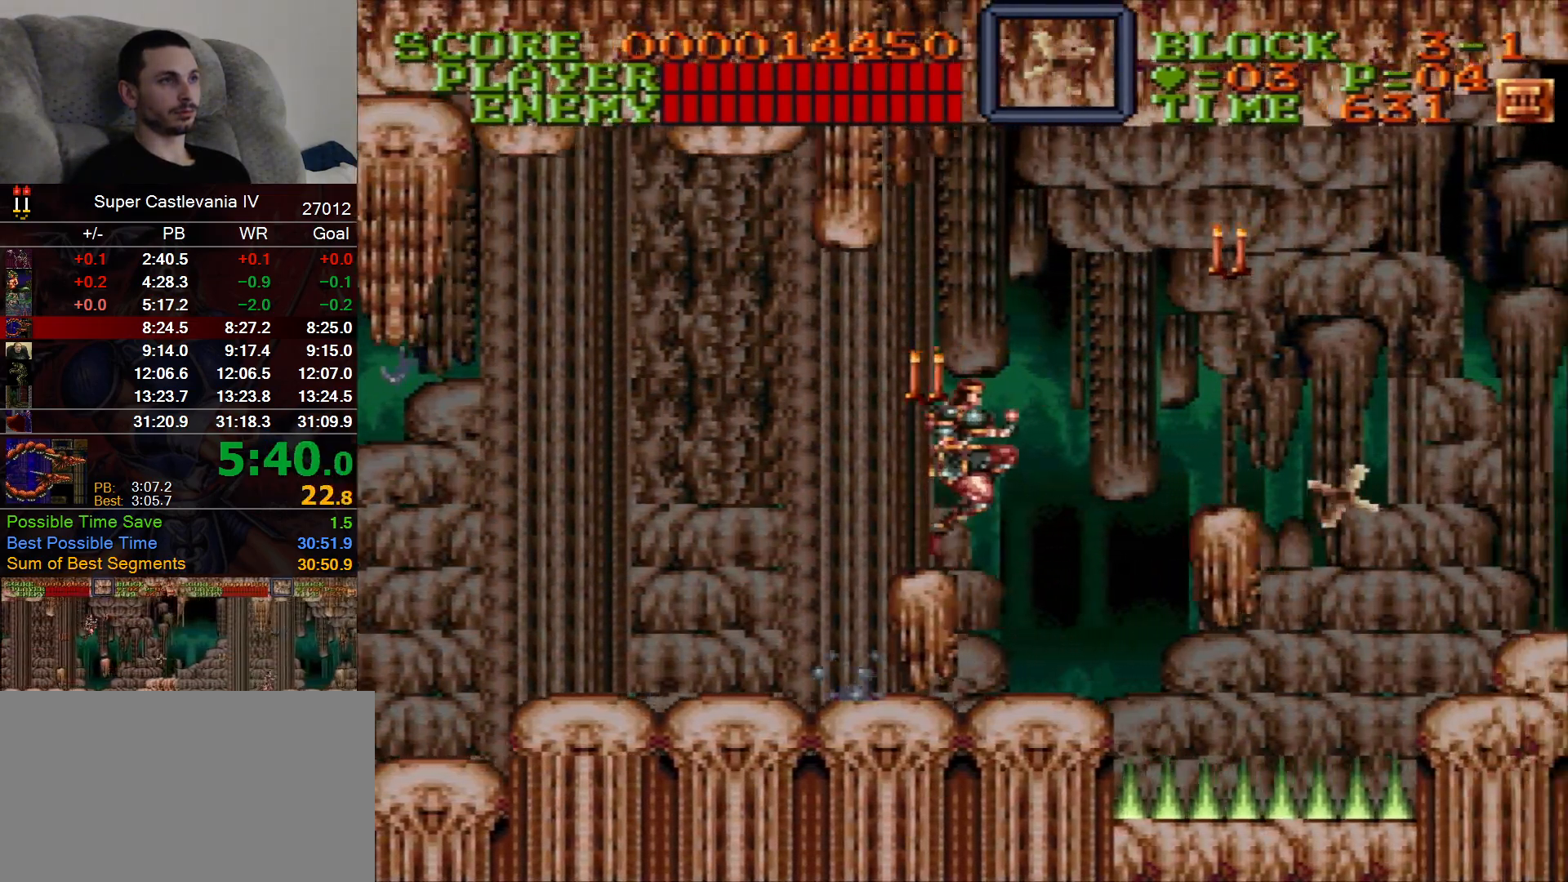
{"dt_ms": 500, "buttons": ["DPAD_RIGHT"], "events": [[117, "B", "up"]]}
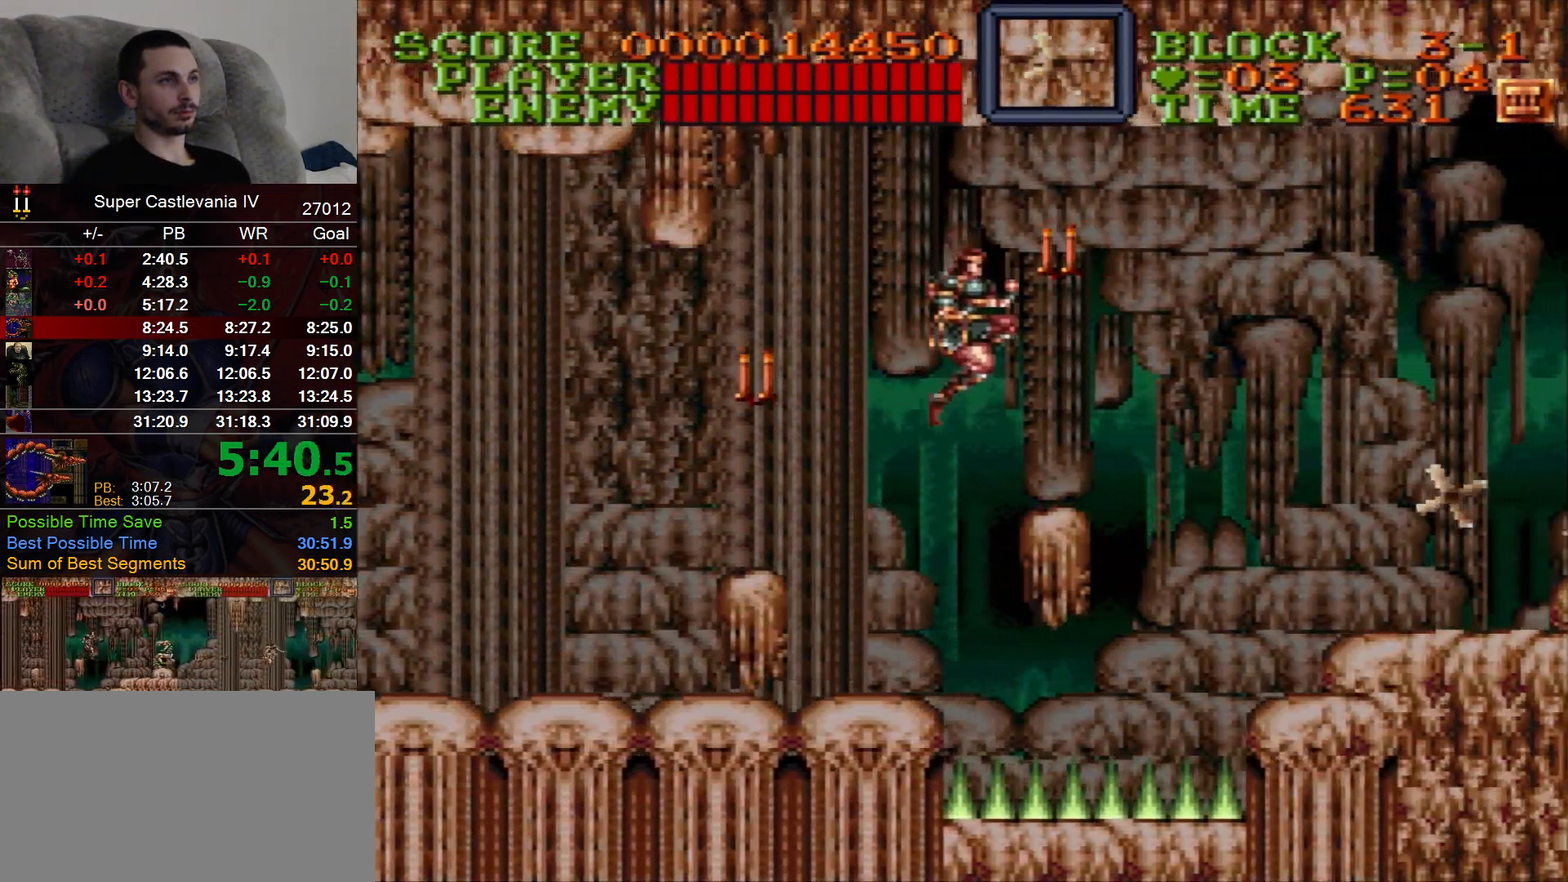
{"dt_ms": 500, "buttons": ["DPAD_RIGHT"], "events": []}
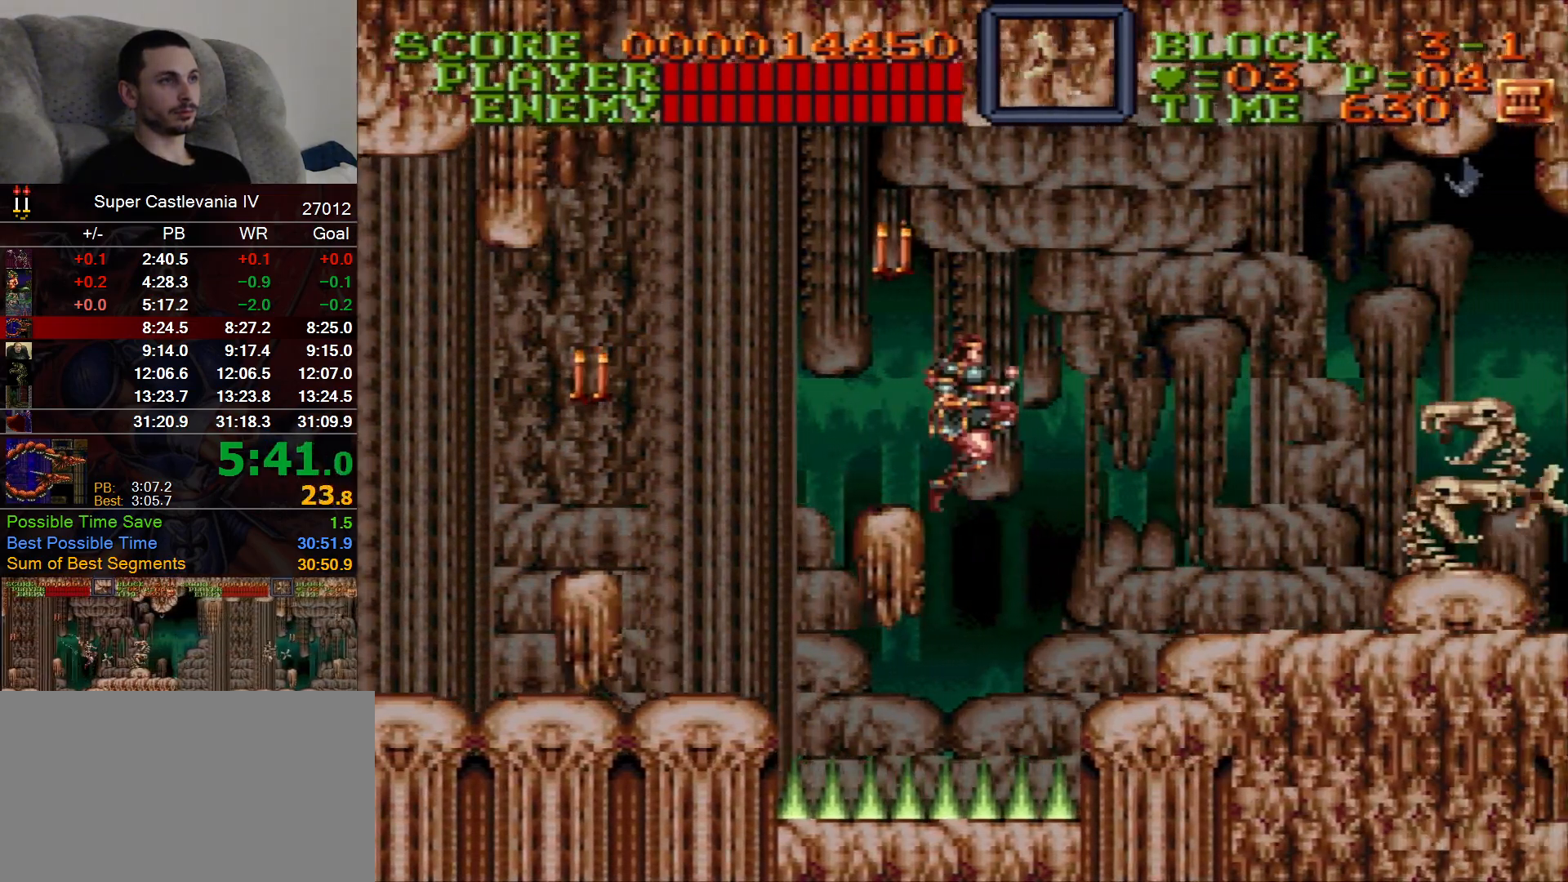
{"dt_ms": 1000, "buttons": ["B", "DPAD_RIGHT"]}
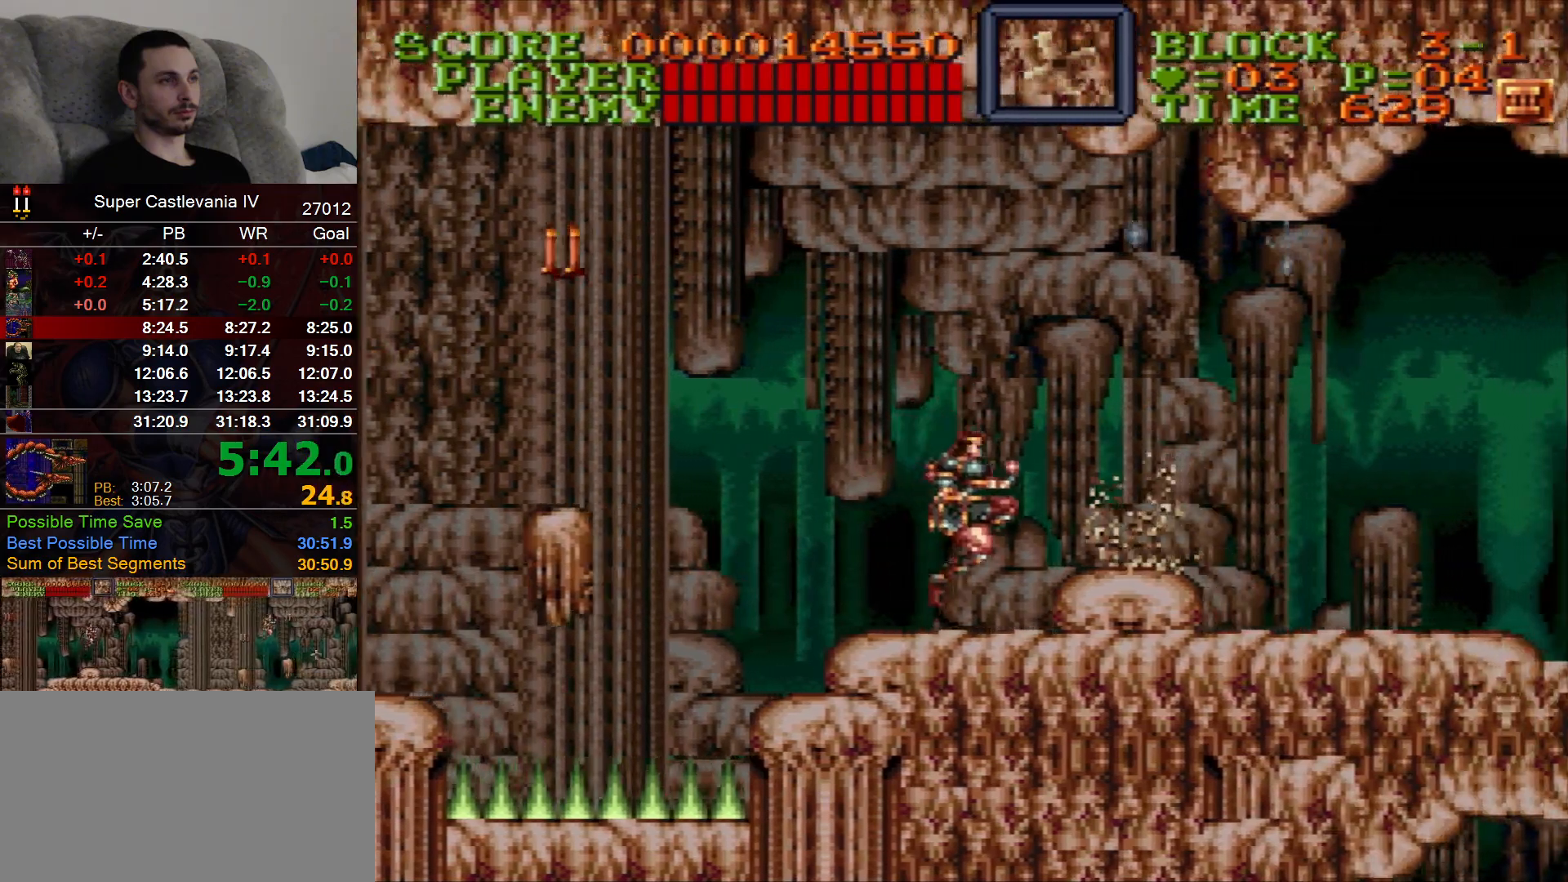
{"dt_ms": 500, "buttons": ["DPAD_RIGHT"], "events": [[67, "B", "up"]]}
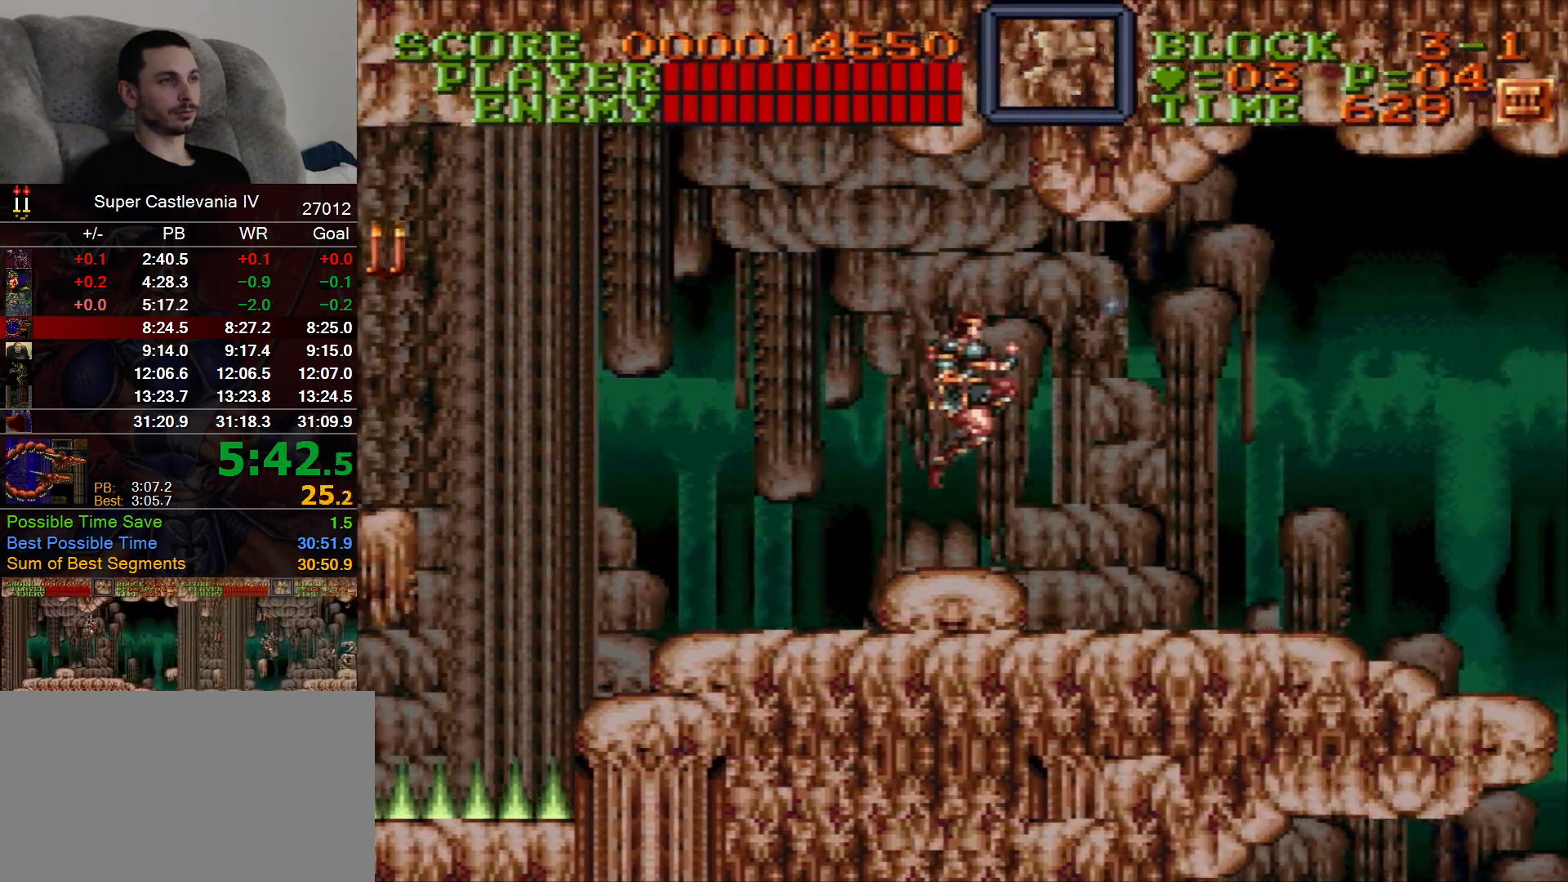
{"dt_ms": 500, "buttons": ["DPAD_RIGHT"], "events": [[167, "B", "down"], [267, "B", "up"]]}
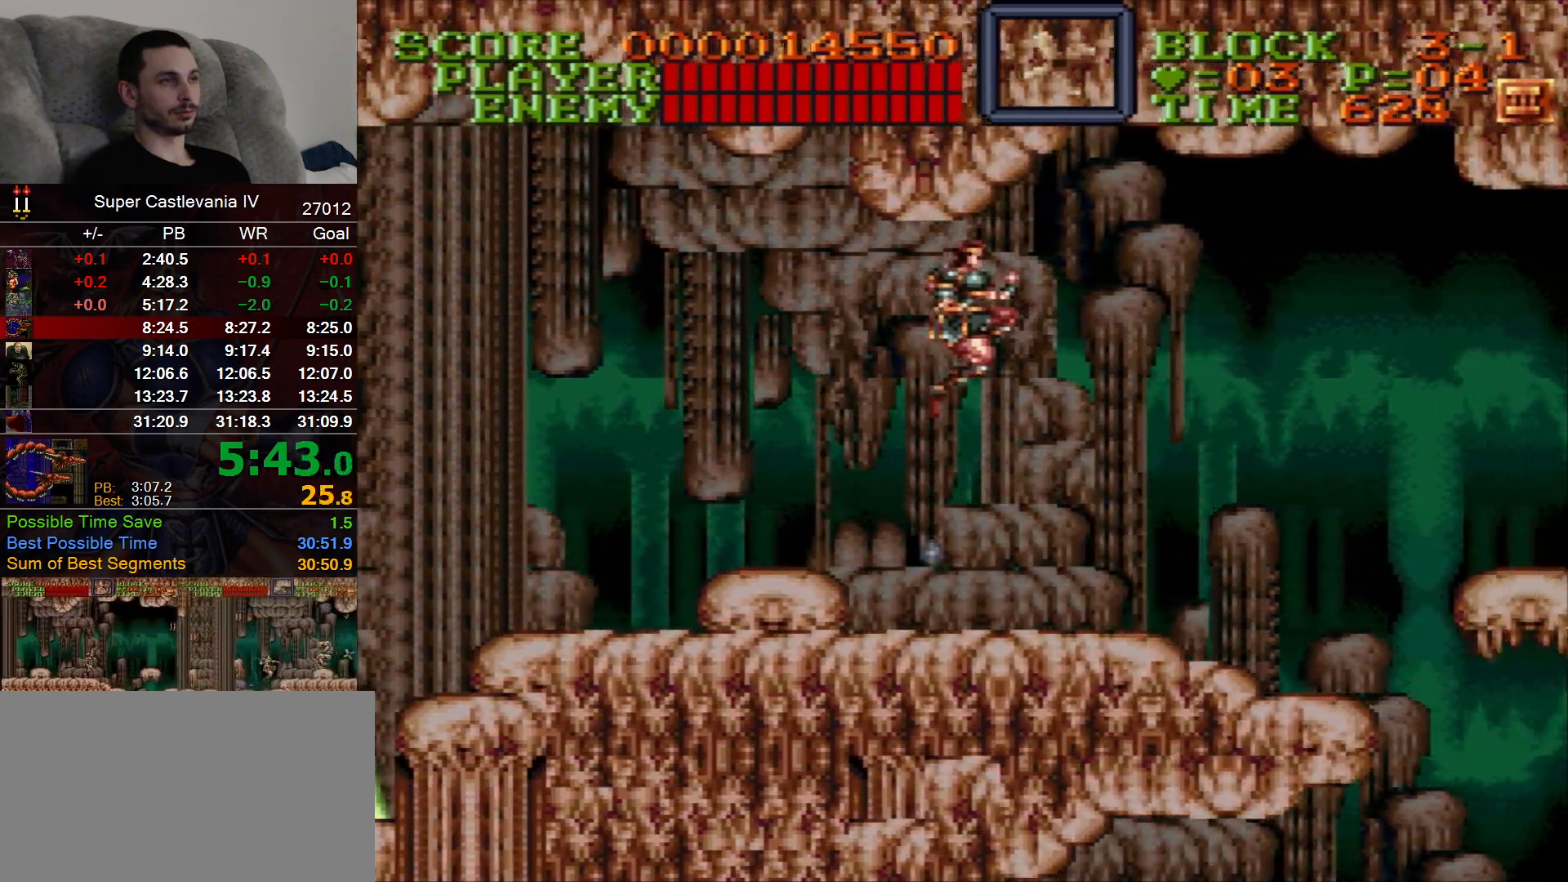
{"dt_ms": 500, "buttons": ["DPAD_RIGHT"], "events": []}